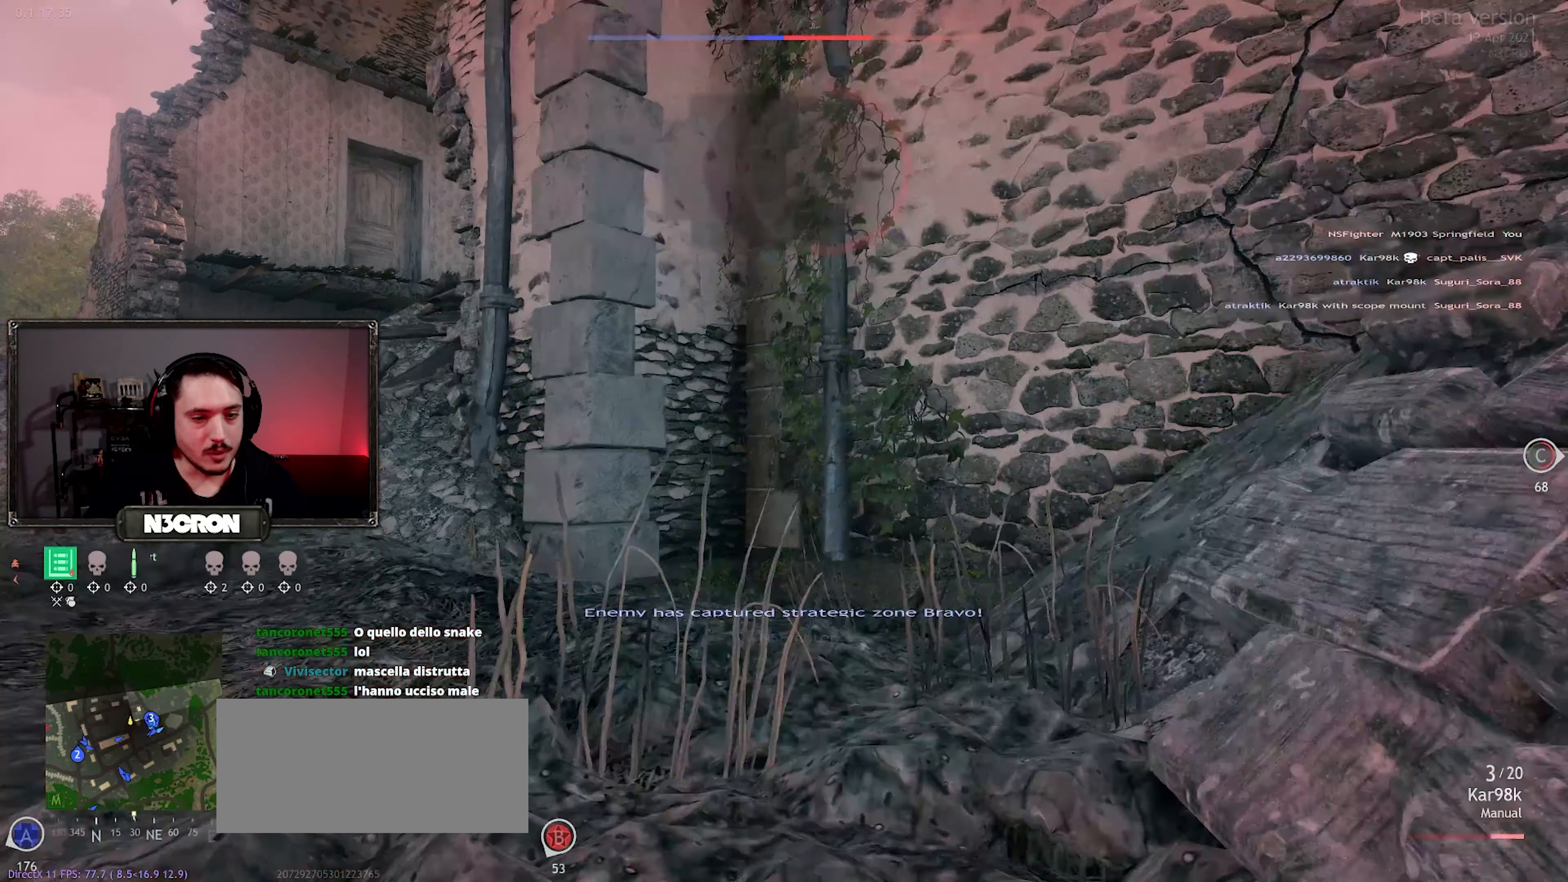
Gameplay with keyboard and mouse; each line is a JSON object with the keys and mouse buttons held at the frame after it. "events" lists presses ("down") and releases ("up") of "a", "ctrl", "d", "e", "f", "q", "r", "s", "shift", "space", "tab", "w", "mouse_left", "mouse_wheel", "mouse_right", "mouse_mb4" and "mouse_mb5" between this image and that frame as [ms after this image, input, new state], when the widget could be followed in between. "mouse_left", "mouse_wheel", "mouse_right", "mouse_mb4", "mouse_mb5" = the "left", "wheel", "right", "mb4", "mb5" buttons of the "mouse" list. No other keys are recorded. "wheel" means that the mouse wheel is clicked or scrolled. Mouse movement is not recorded.
{"keys": ["a"], "mouse": [], "events": [[484, "a", "down"]]}
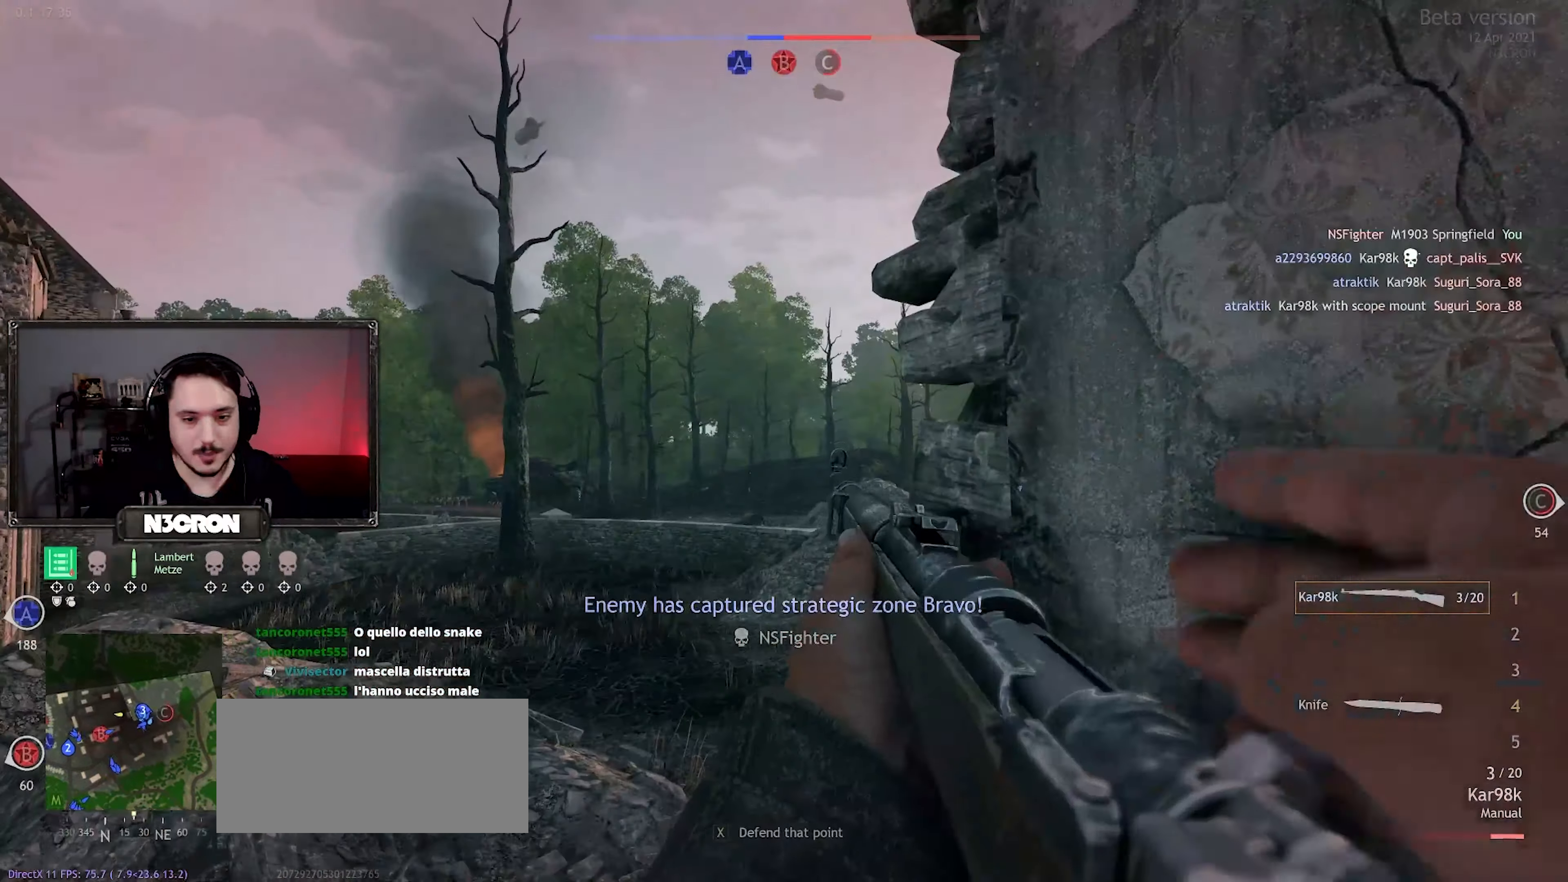
{"keys": ["w"], "mouse": [], "events": [[67, "w", "down"], [167, "a", "up"]]}
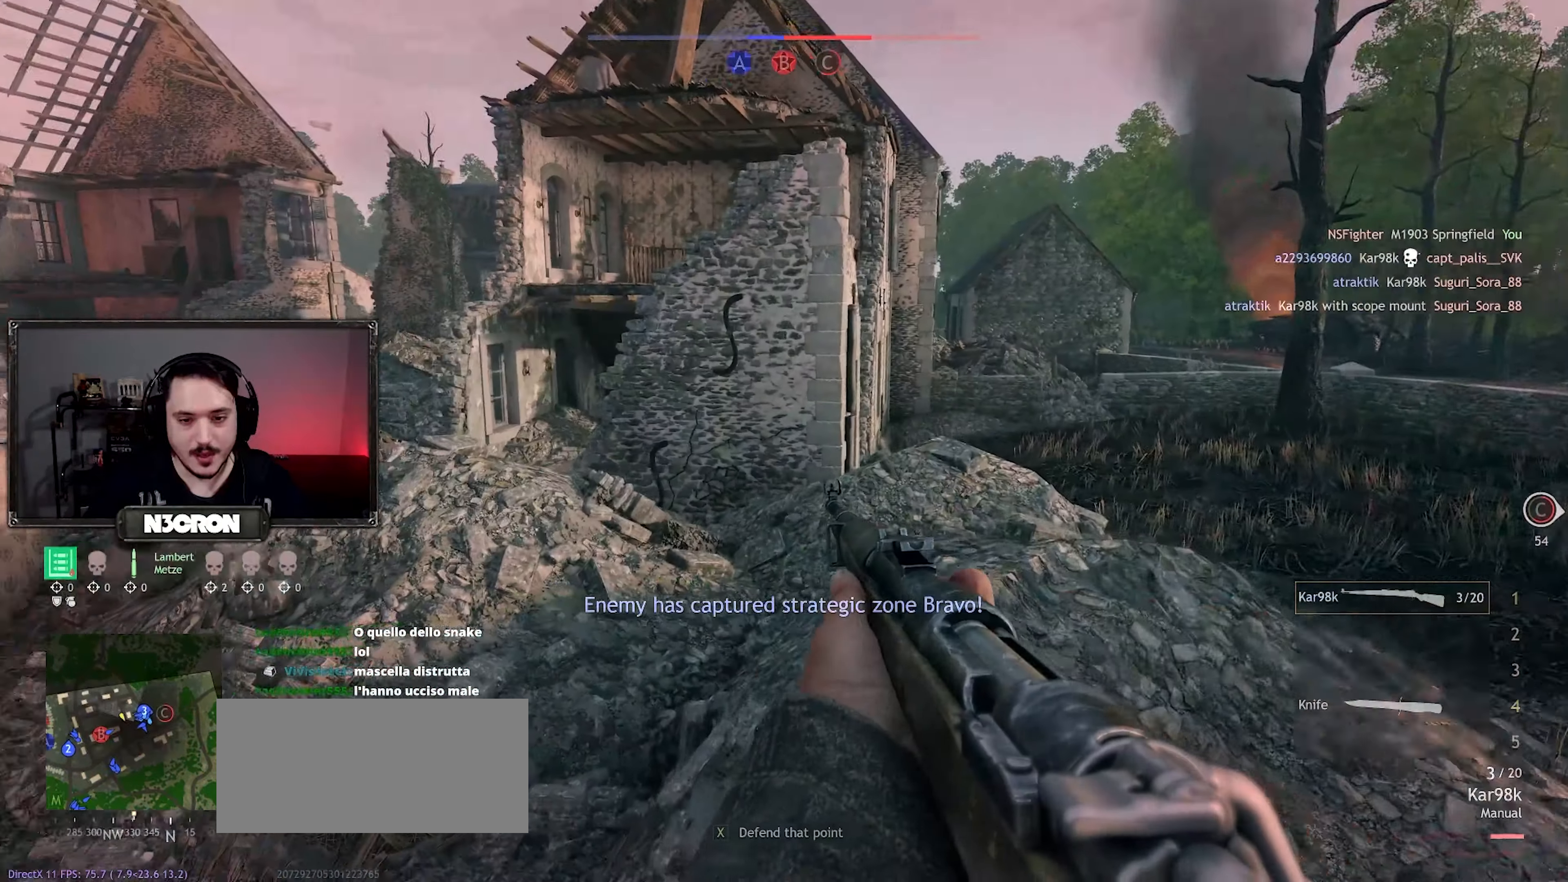
{"keys": ["w"], "mouse": [], "events": []}
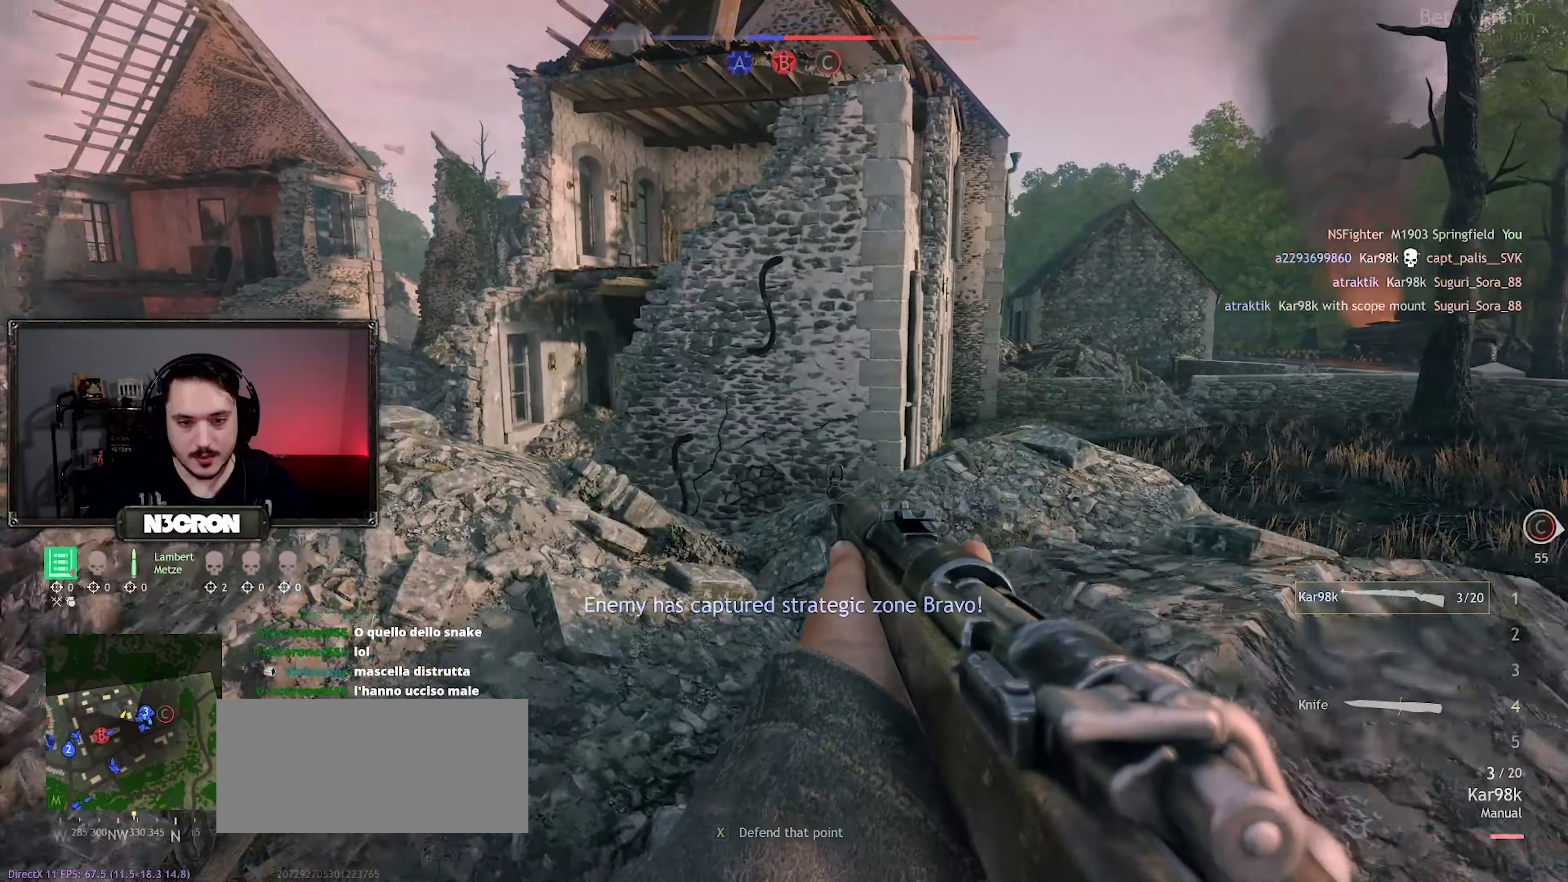
{"keys": ["w"], "mouse": [], "events": [[50, "shift", "down"], [134, "mouse_right", "down"], [384, "shift", "up"], [434, "mouse_right", "up"]]}
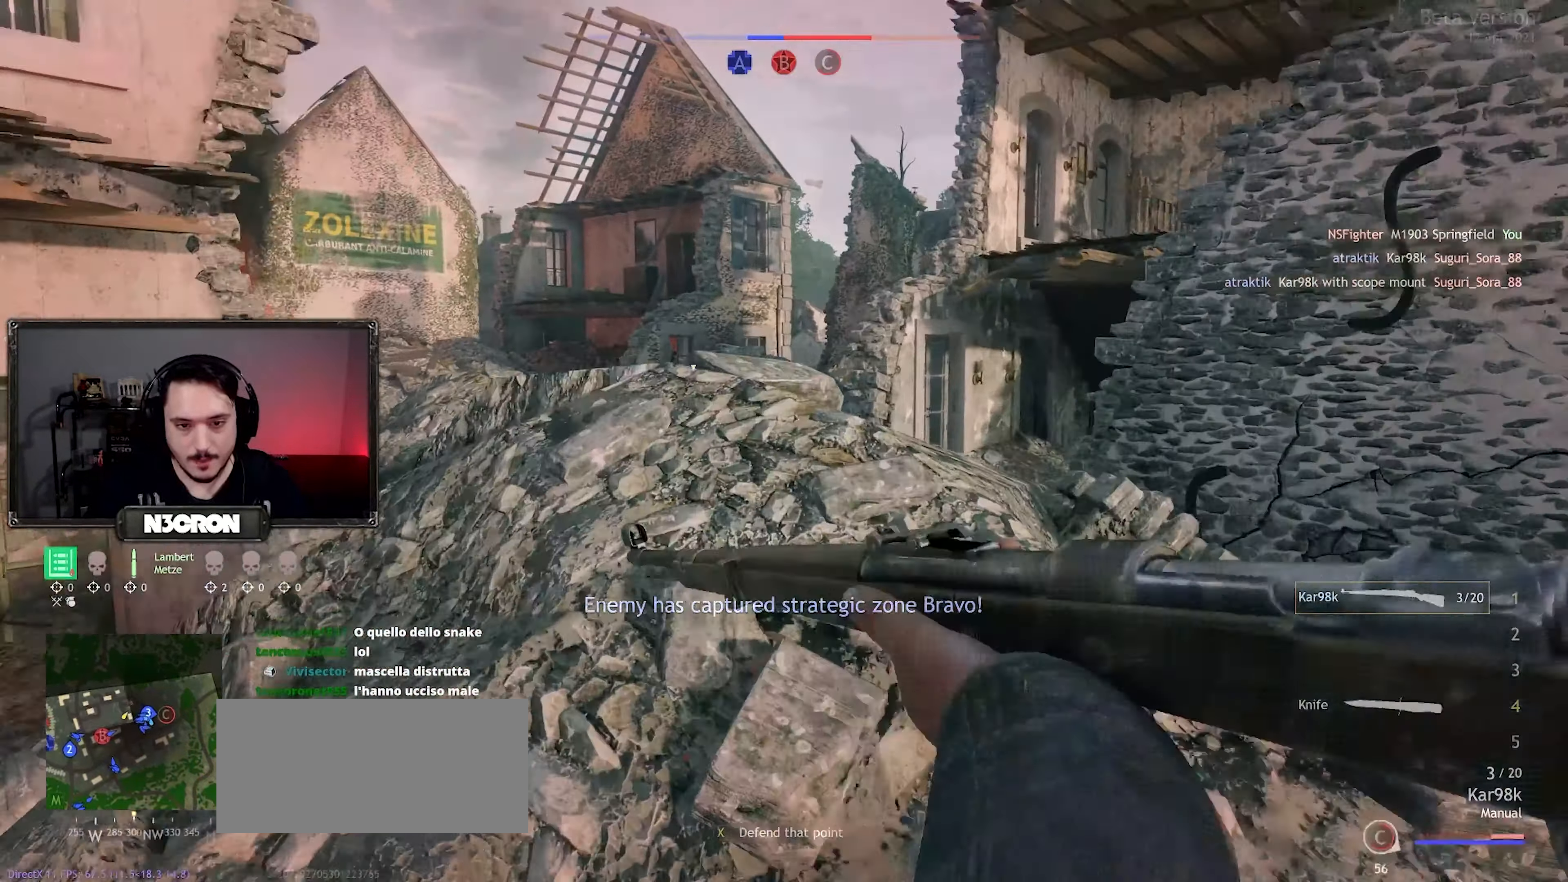
{"keys": ["a", "w"], "mouse": ["right"], "events": [[67, "shift", "down"], [150, "shift", "up"], [184, "a", "down"], [317, "mouse_right", "down"]]}
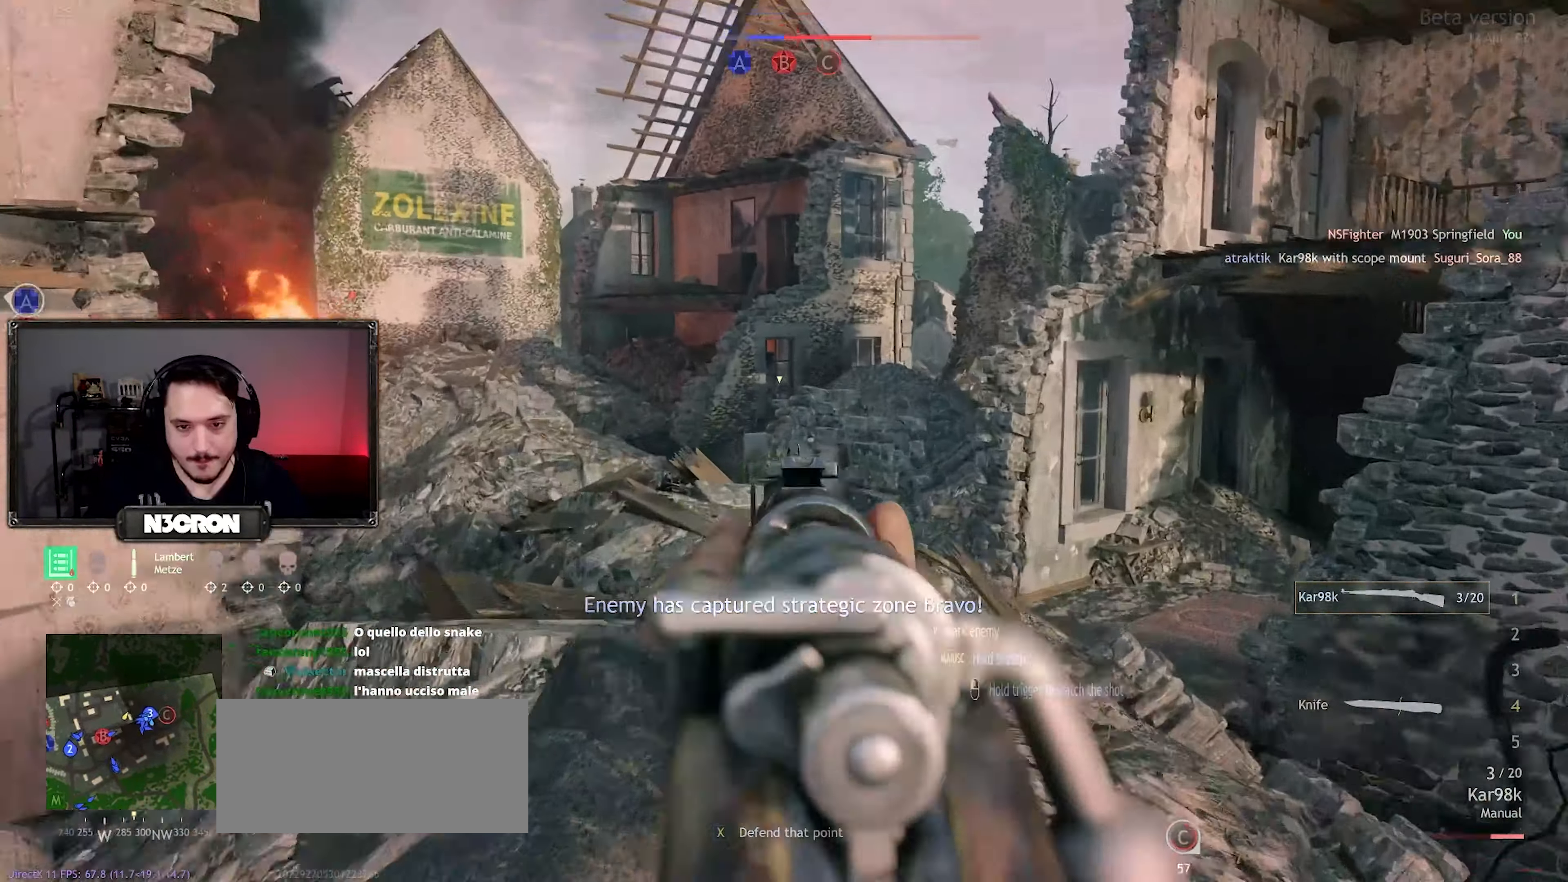
{"keys": ["a", "w"], "mouse": ["right"], "events": []}
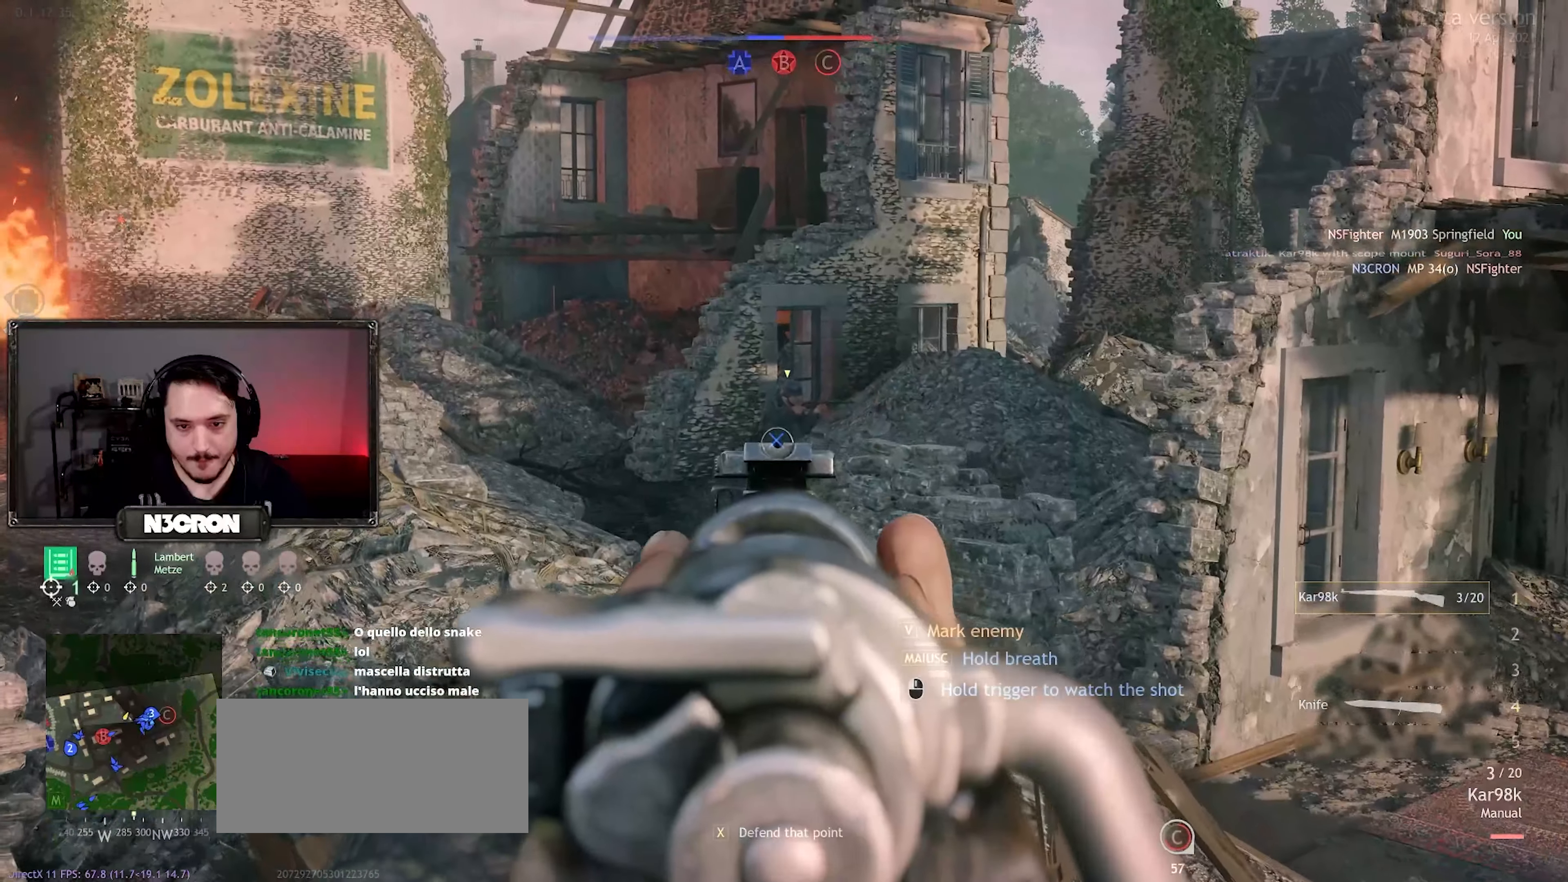
{"keys": ["a", "shift", "w"], "mouse": [], "events": [[100, "mouse_right", "up"], [234, "shift", "down"]]}
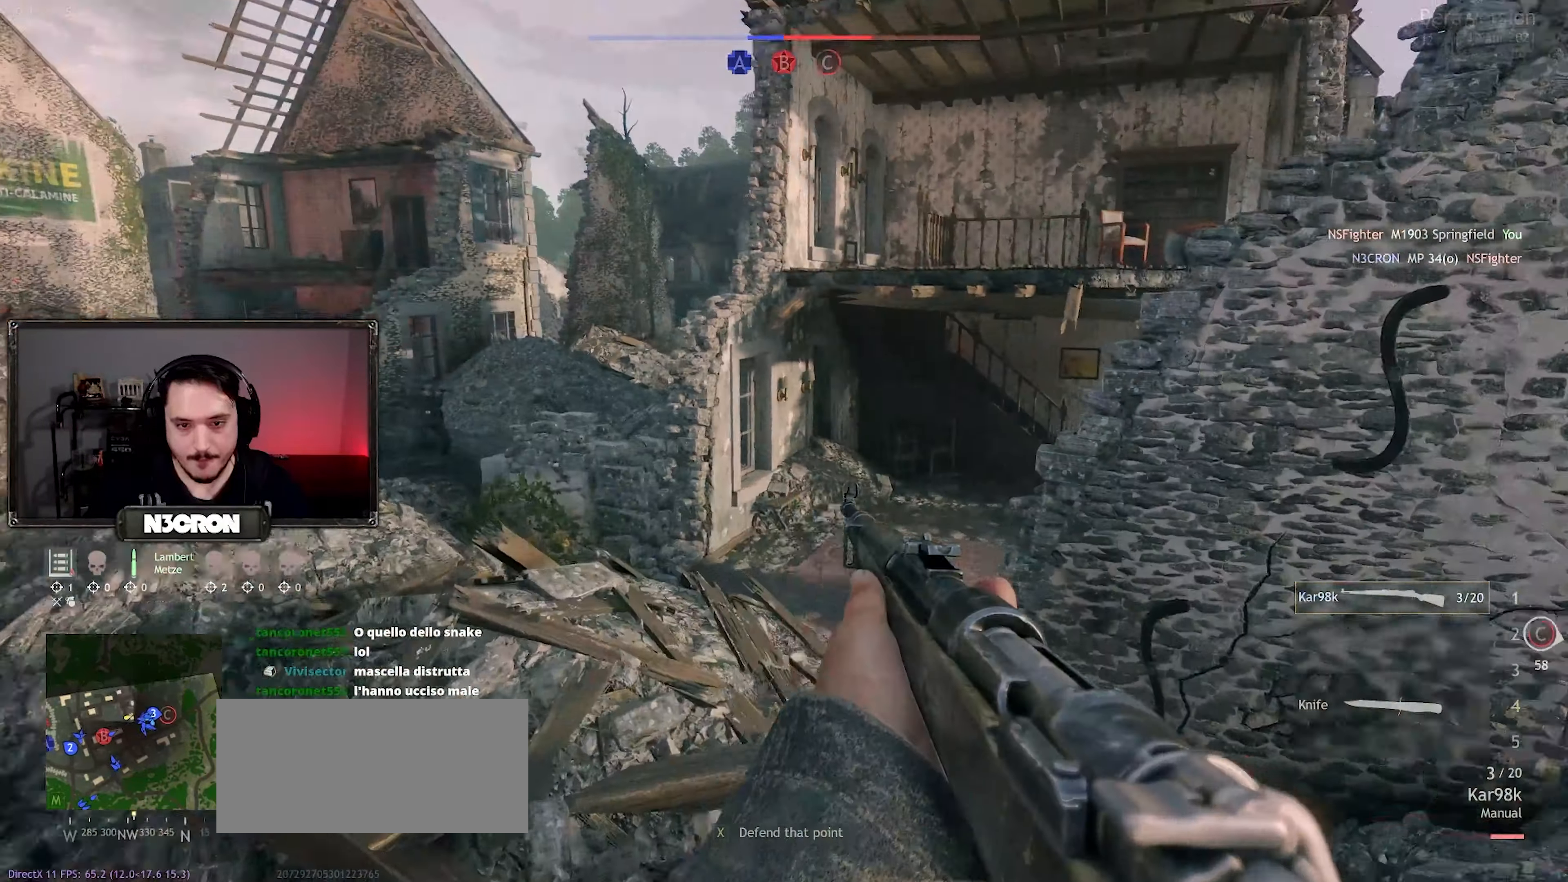
{"keys": ["a", "shift", "w"], "mouse": [], "events": []}
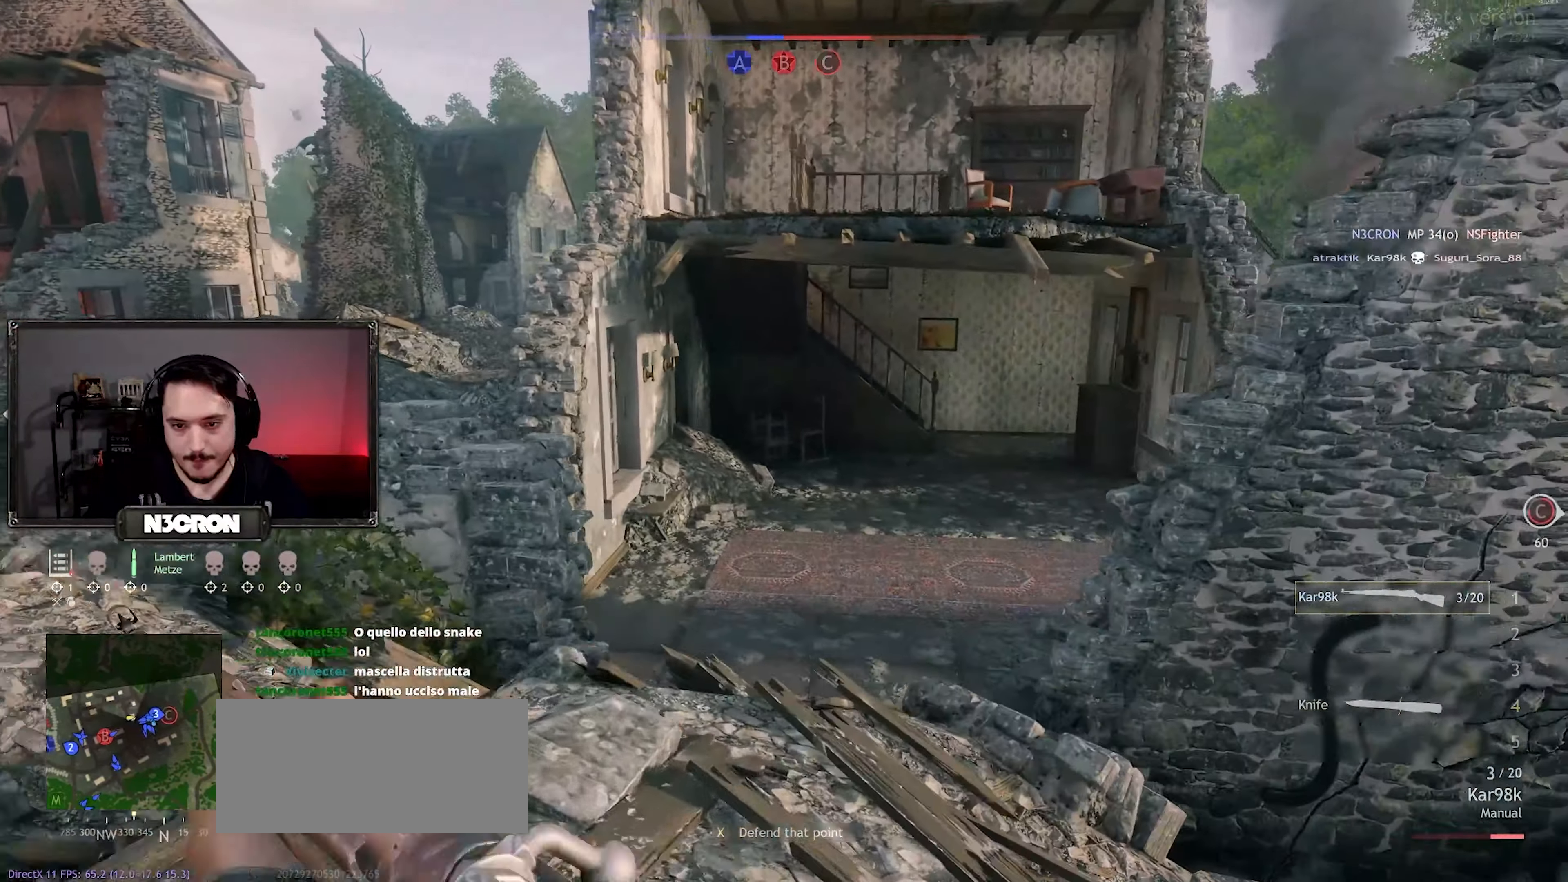
{"keys": ["a", "shift", "w"], "mouse": [], "events": []}
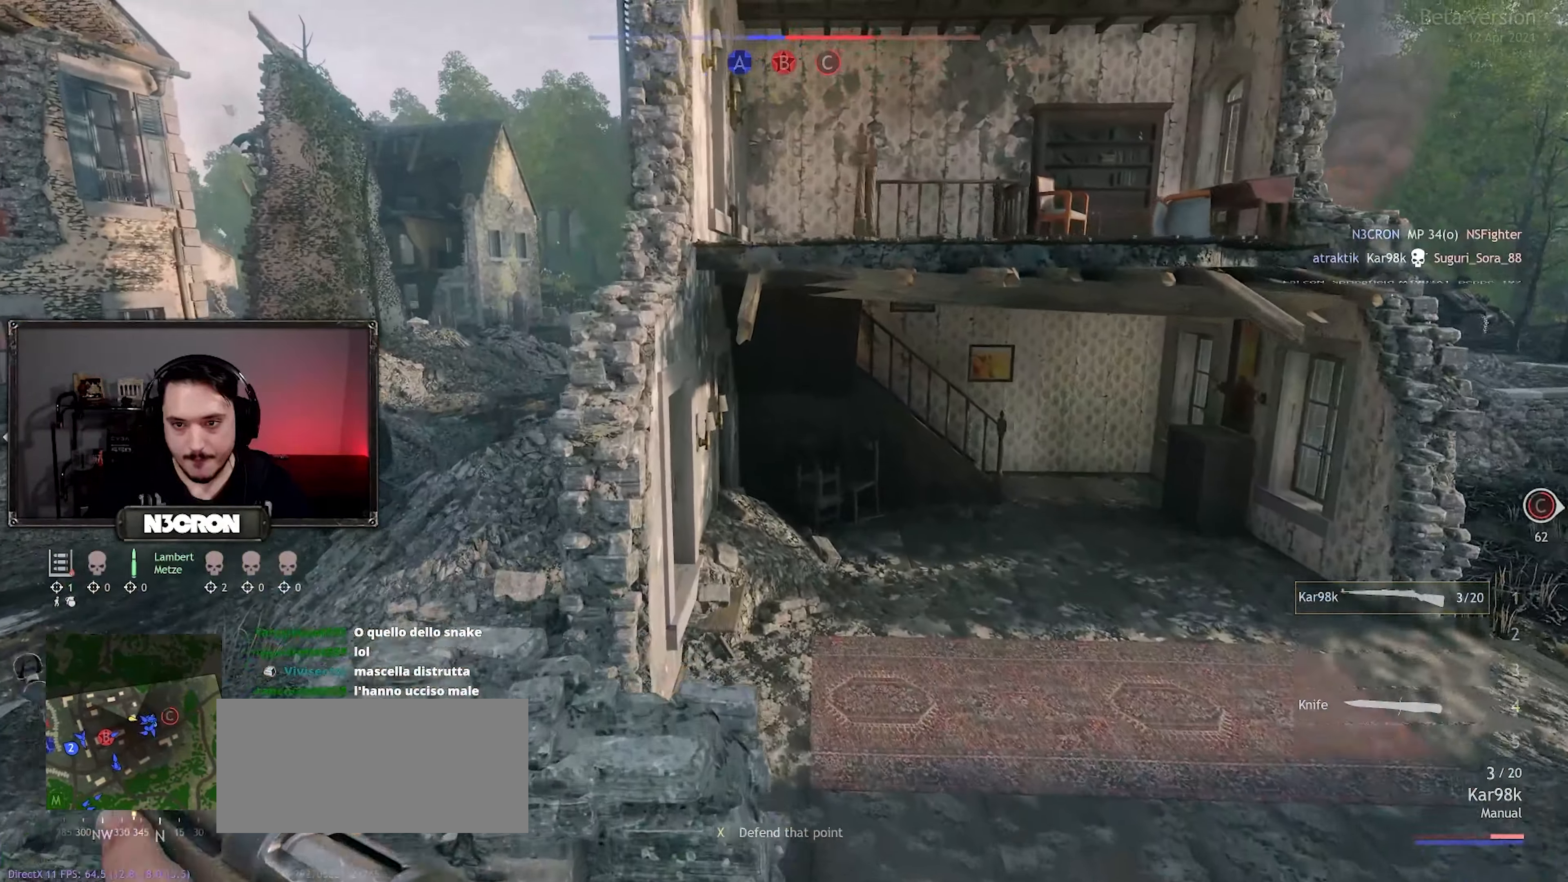
{"keys": ["d", "w"], "mouse": [], "events": [[84, "shift", "up"], [100, "a", "up"], [233, "space", "down"], [383, "d", "down"], [400, "space", "up"]]}
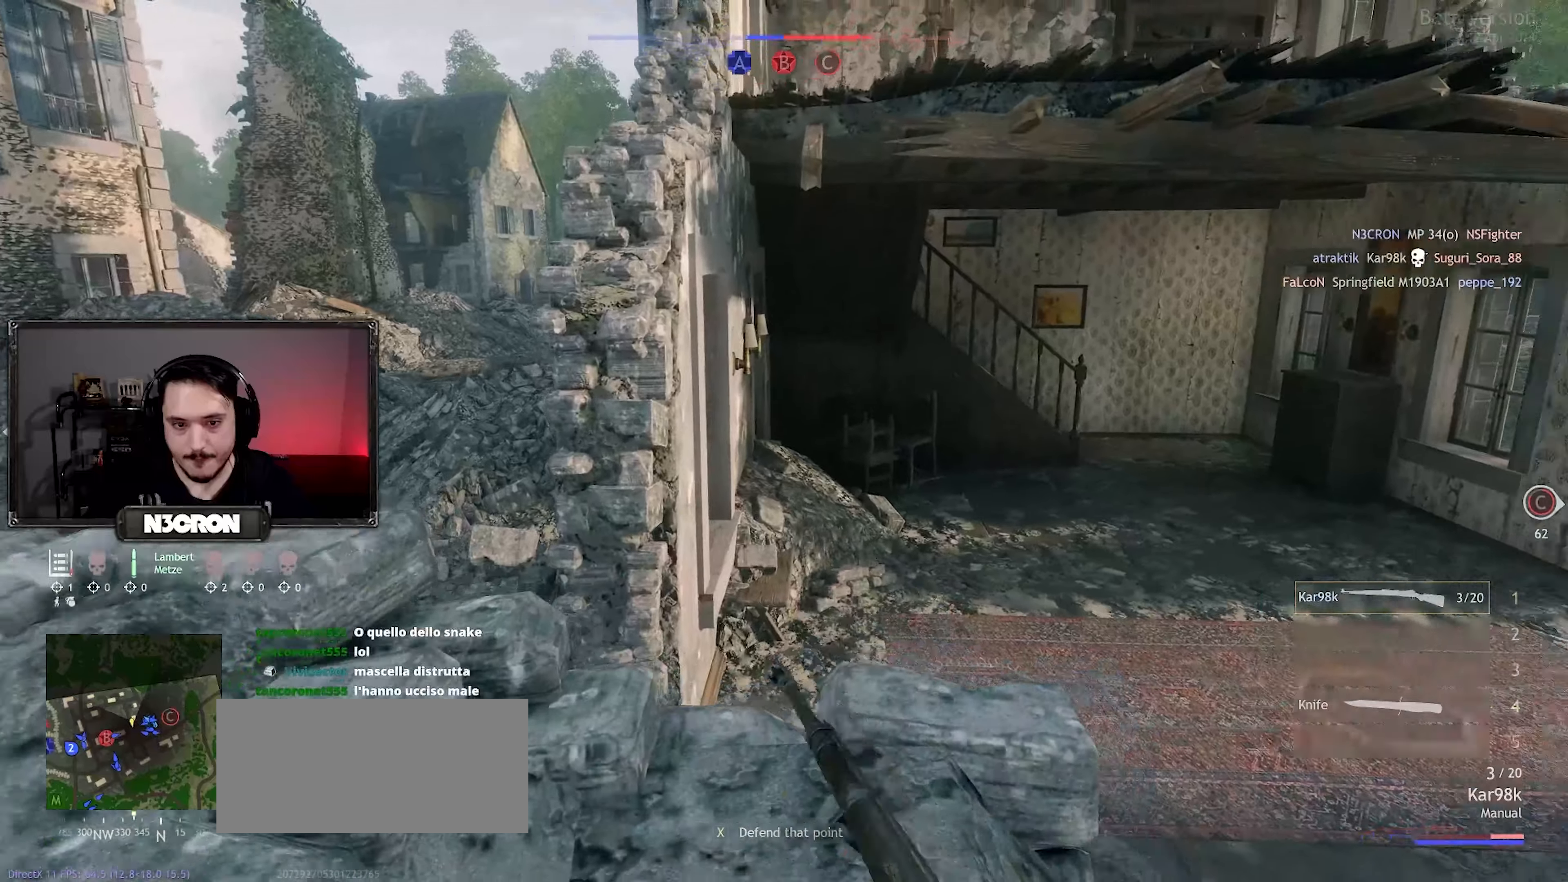
{"keys": ["shift", "w"], "mouse": [], "events": [[16, "shift", "down"], [116, "d", "up"]]}
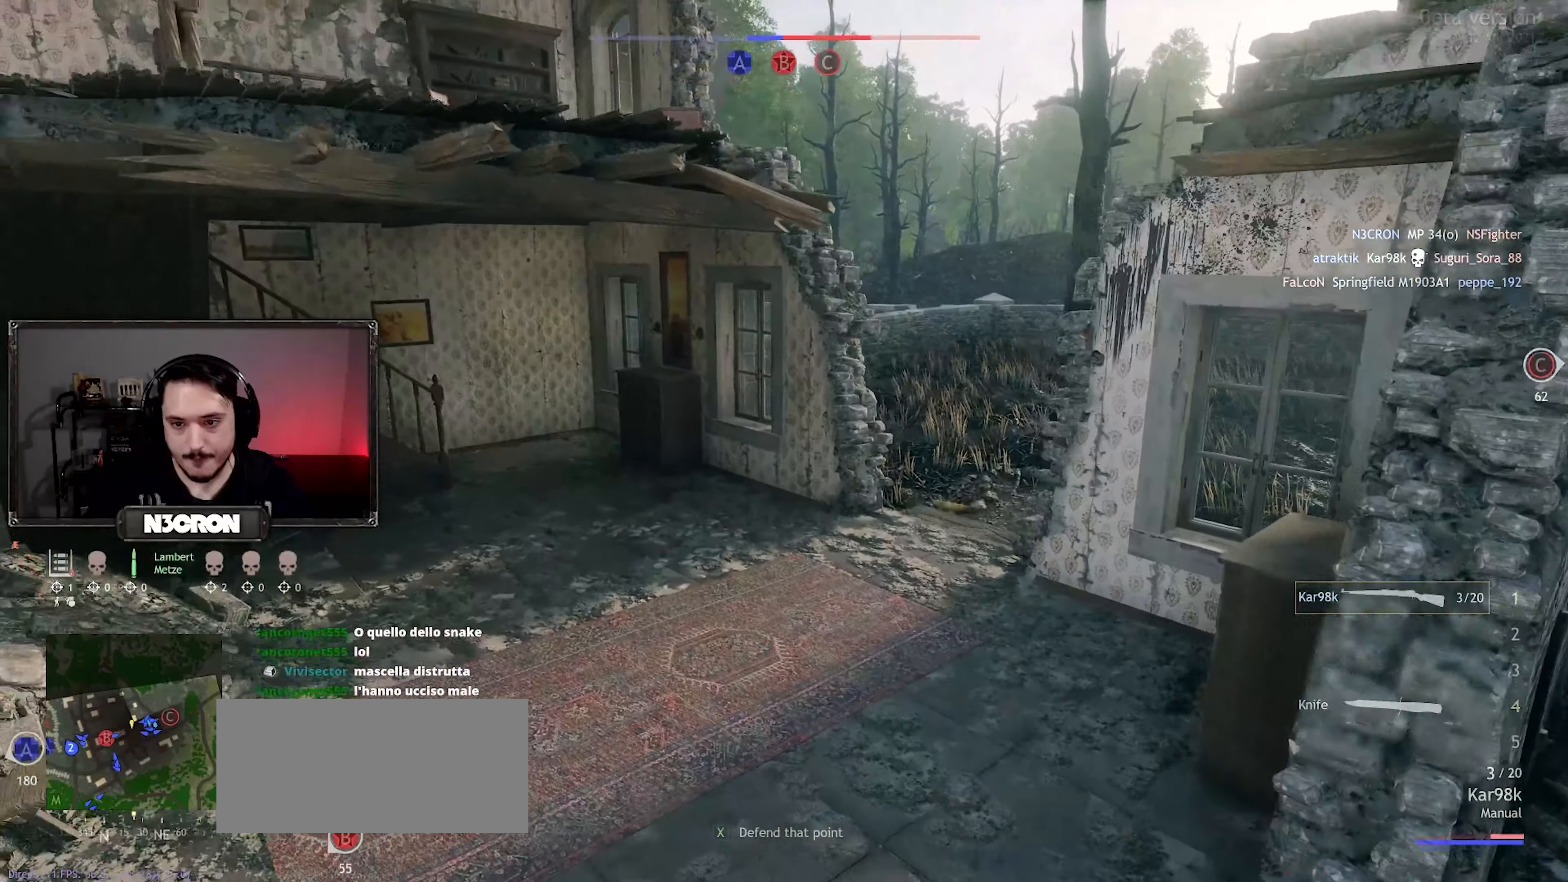
{"keys": ["shift", "w"], "mouse": [], "events": []}
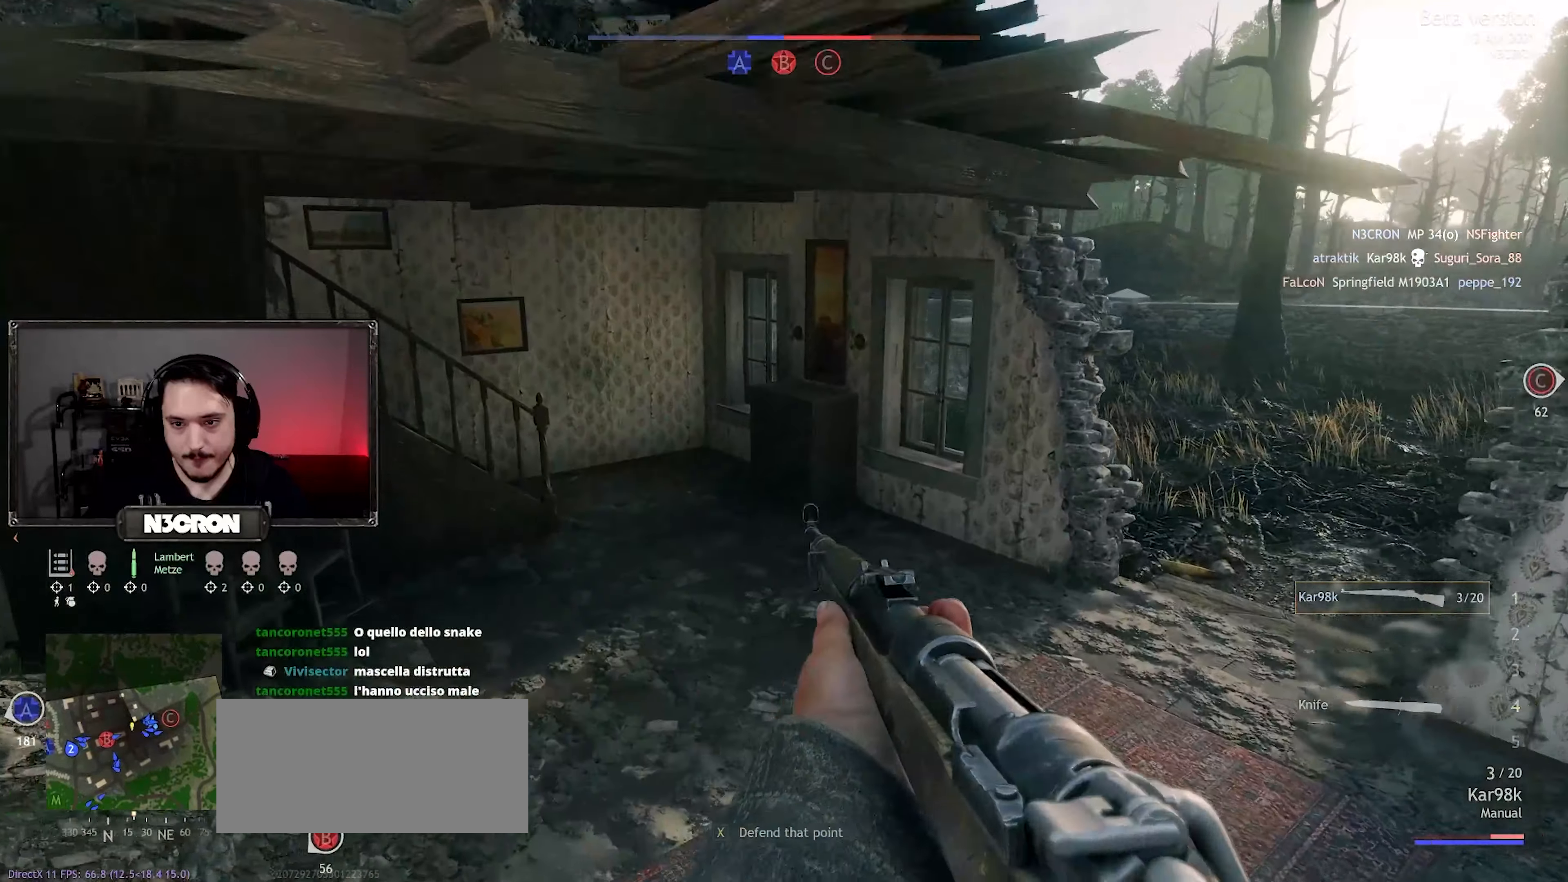
{"keys": ["shift", "w"], "mouse": [], "events": []}
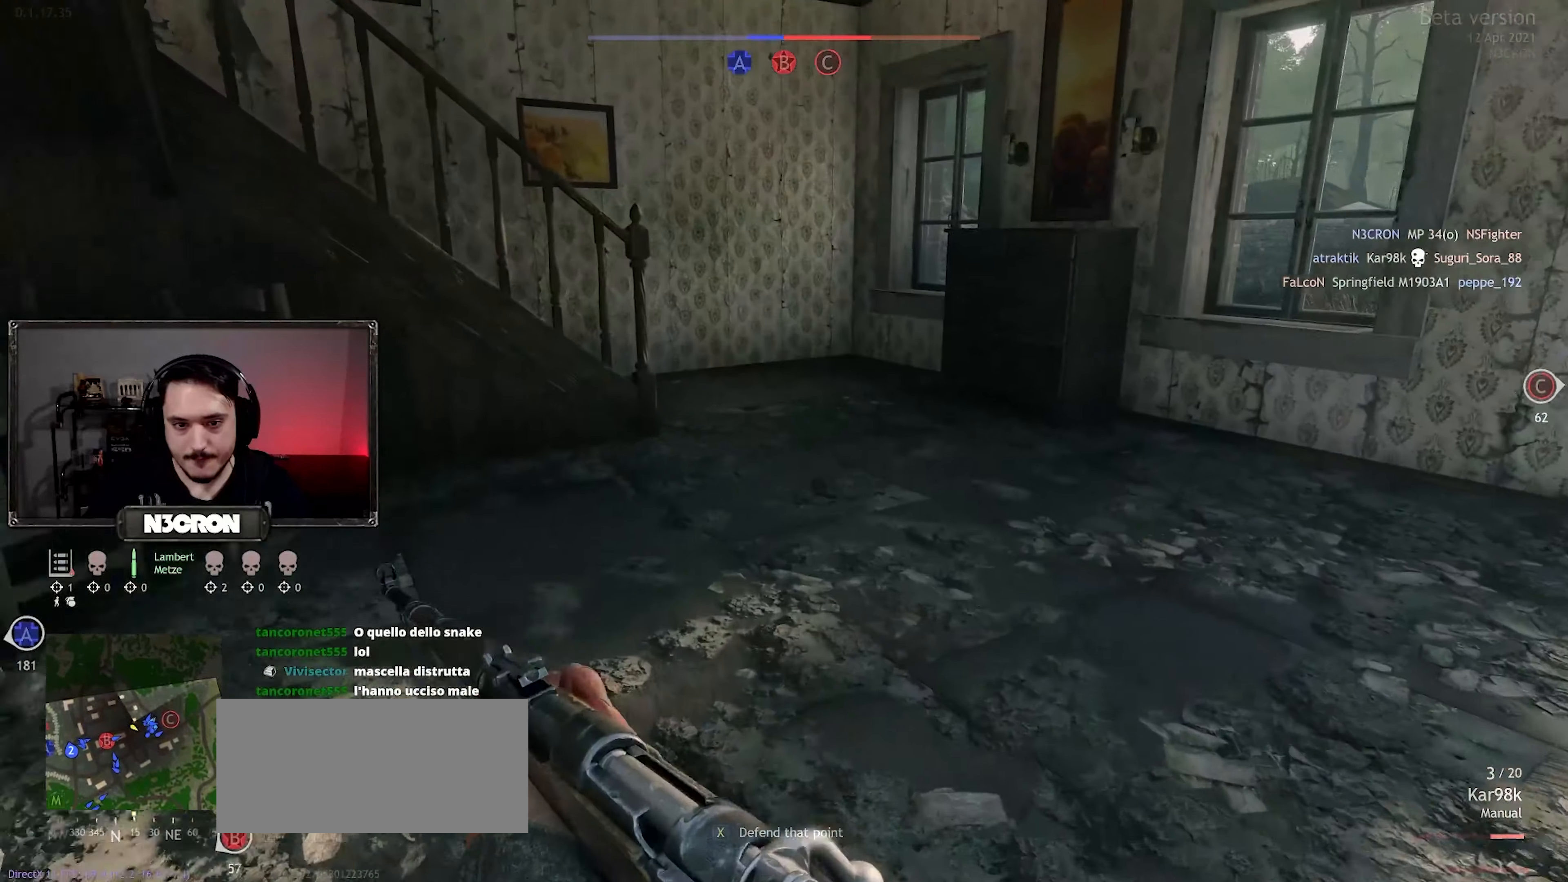
{"keys": ["d", "shift", "w"], "mouse": [], "events": [[433, "d", "down"]]}
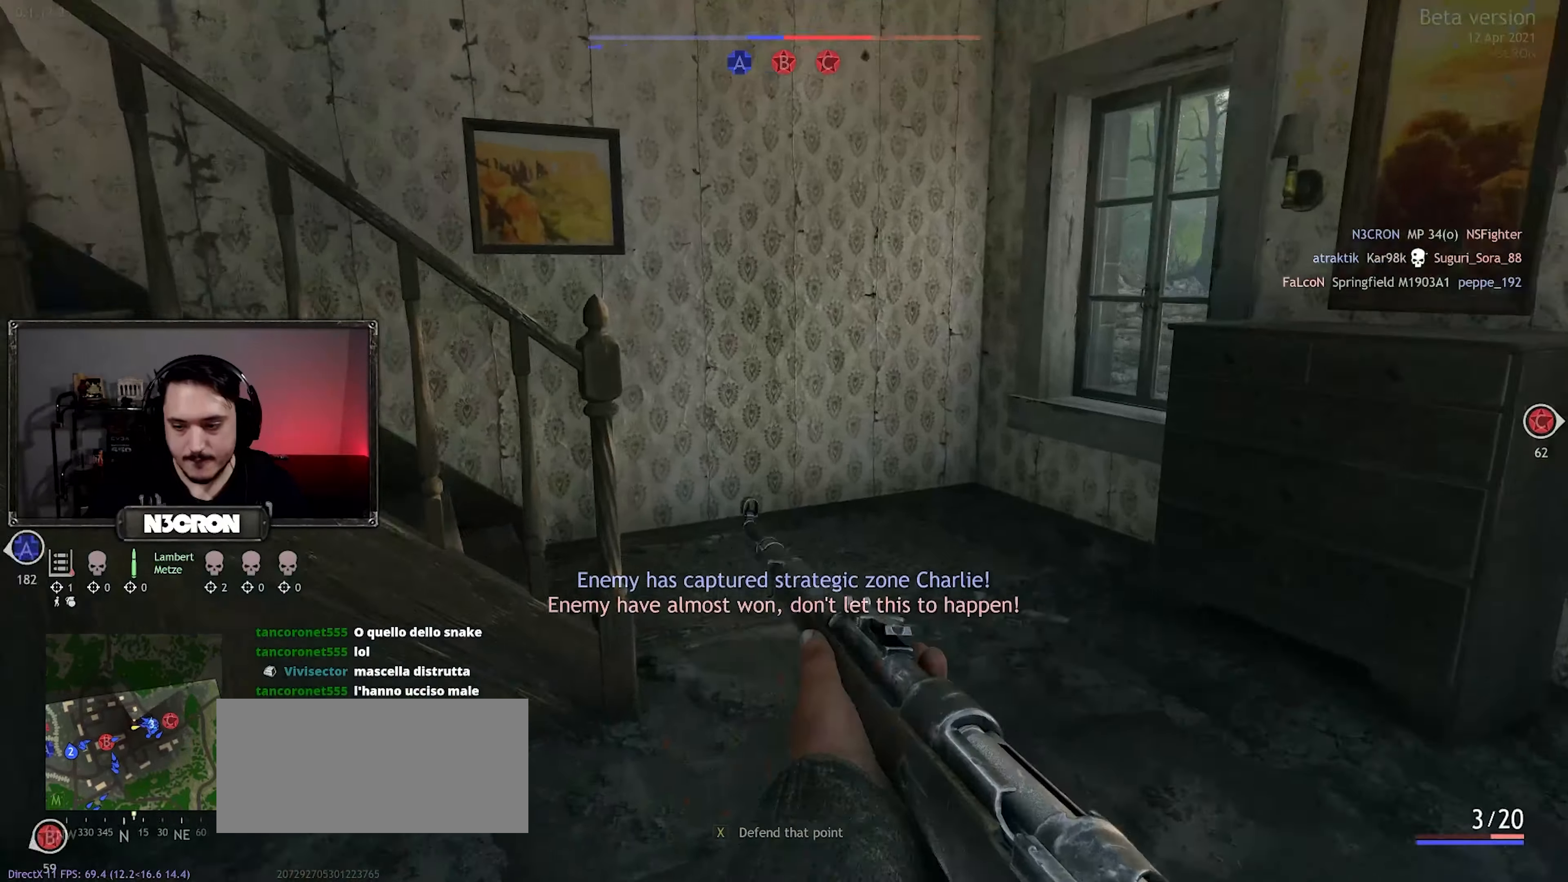
{"keys": ["d", "shift", "w"], "mouse": [], "events": []}
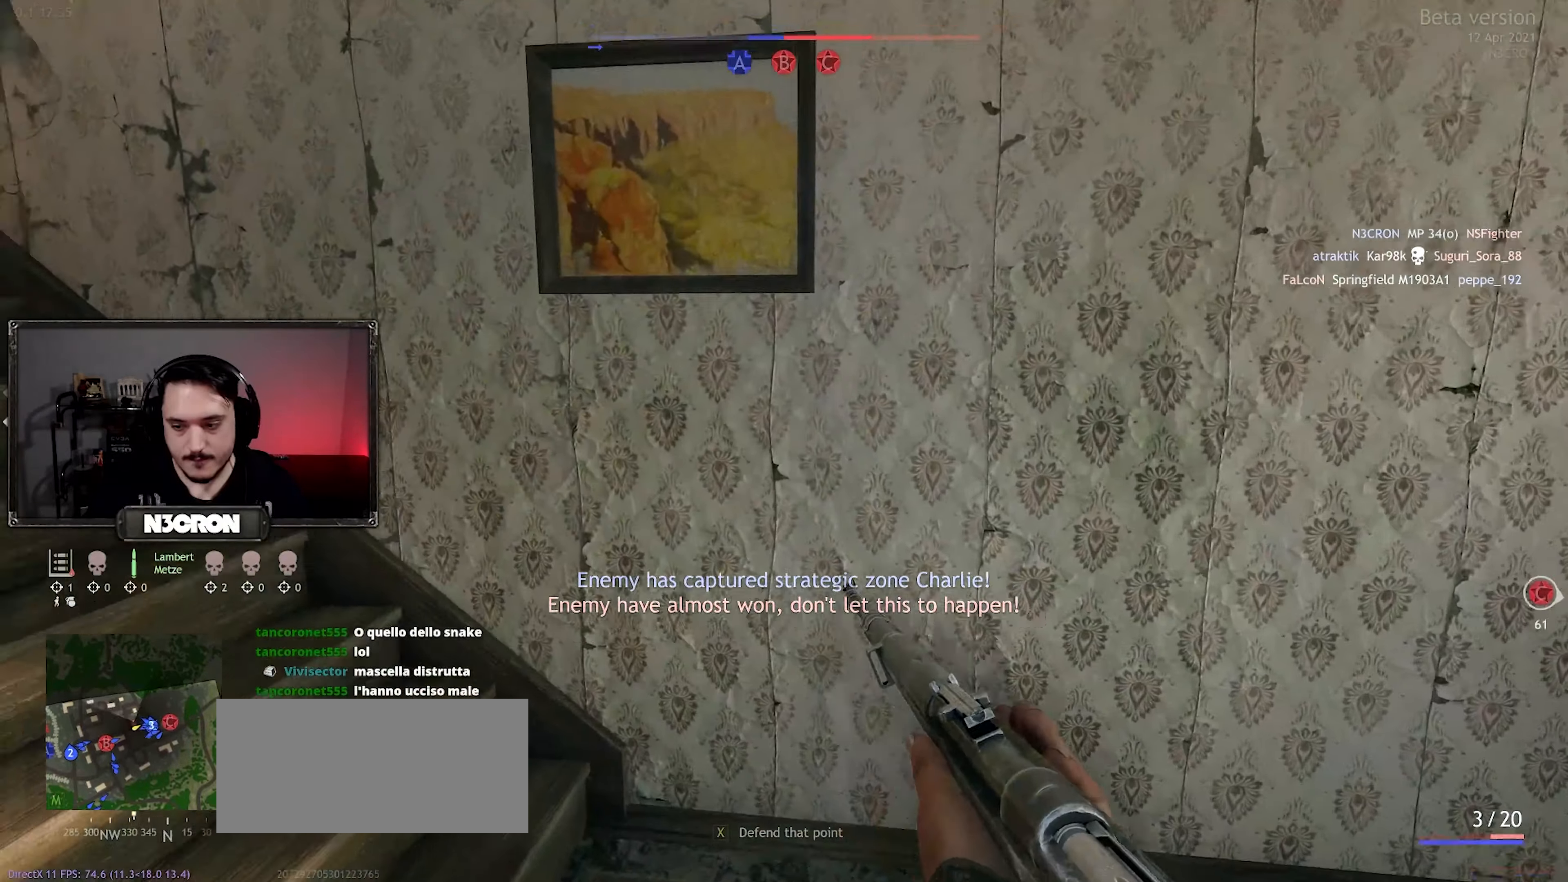
{"keys": ["w"], "mouse": [], "events": [[83, "d", "up"], [316, "r", "down"], [366, "shift", "up"], [450, "r", "up"]]}
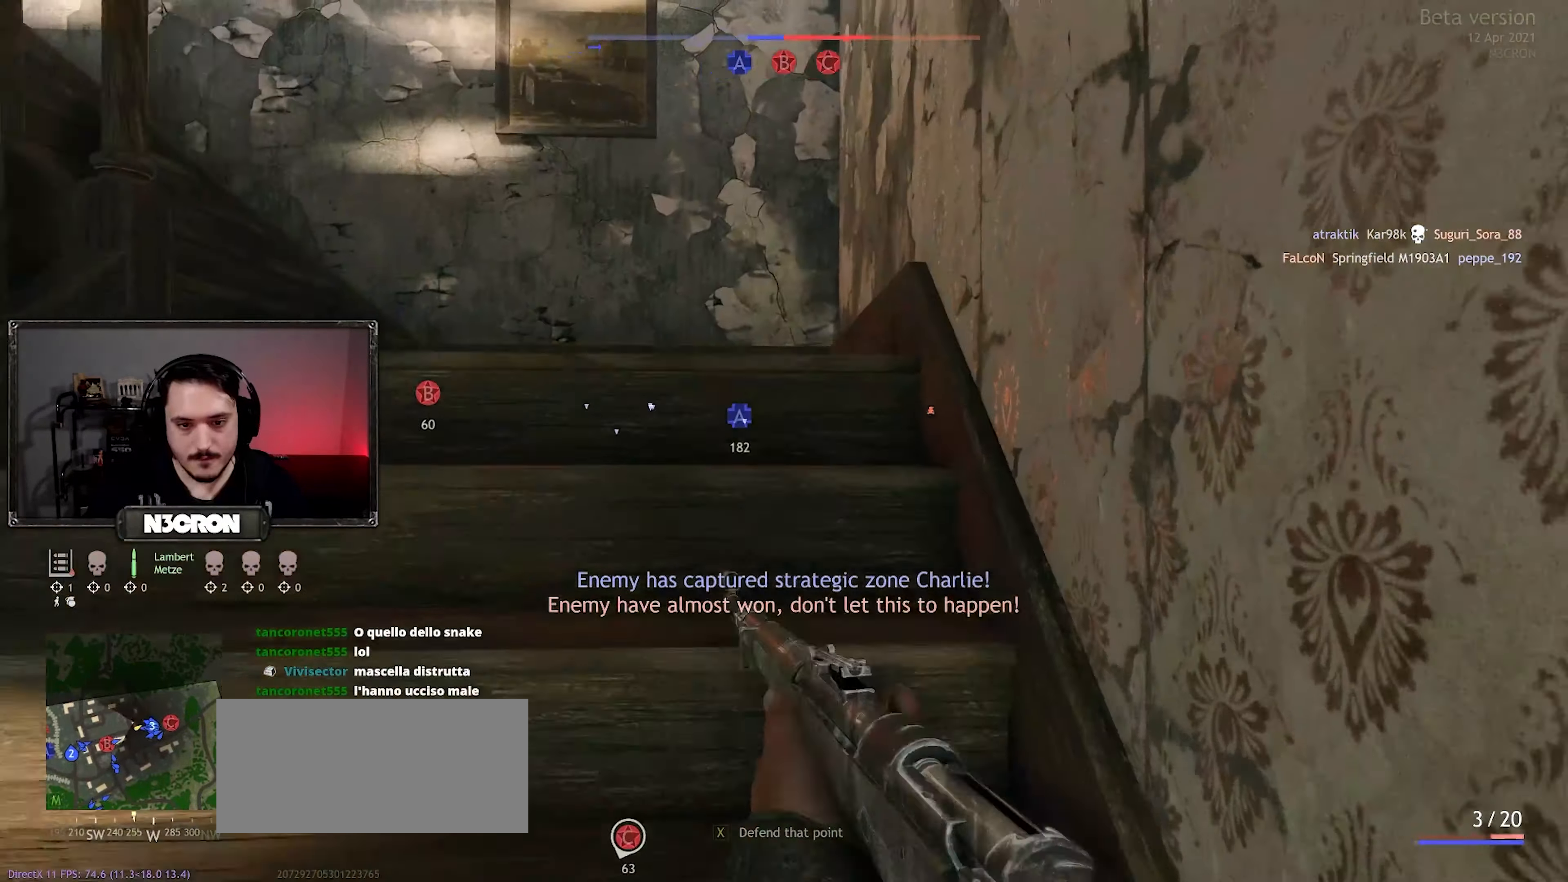
{"keys": ["d", "w"], "mouse": [], "events": [[366, "d", "down"]]}
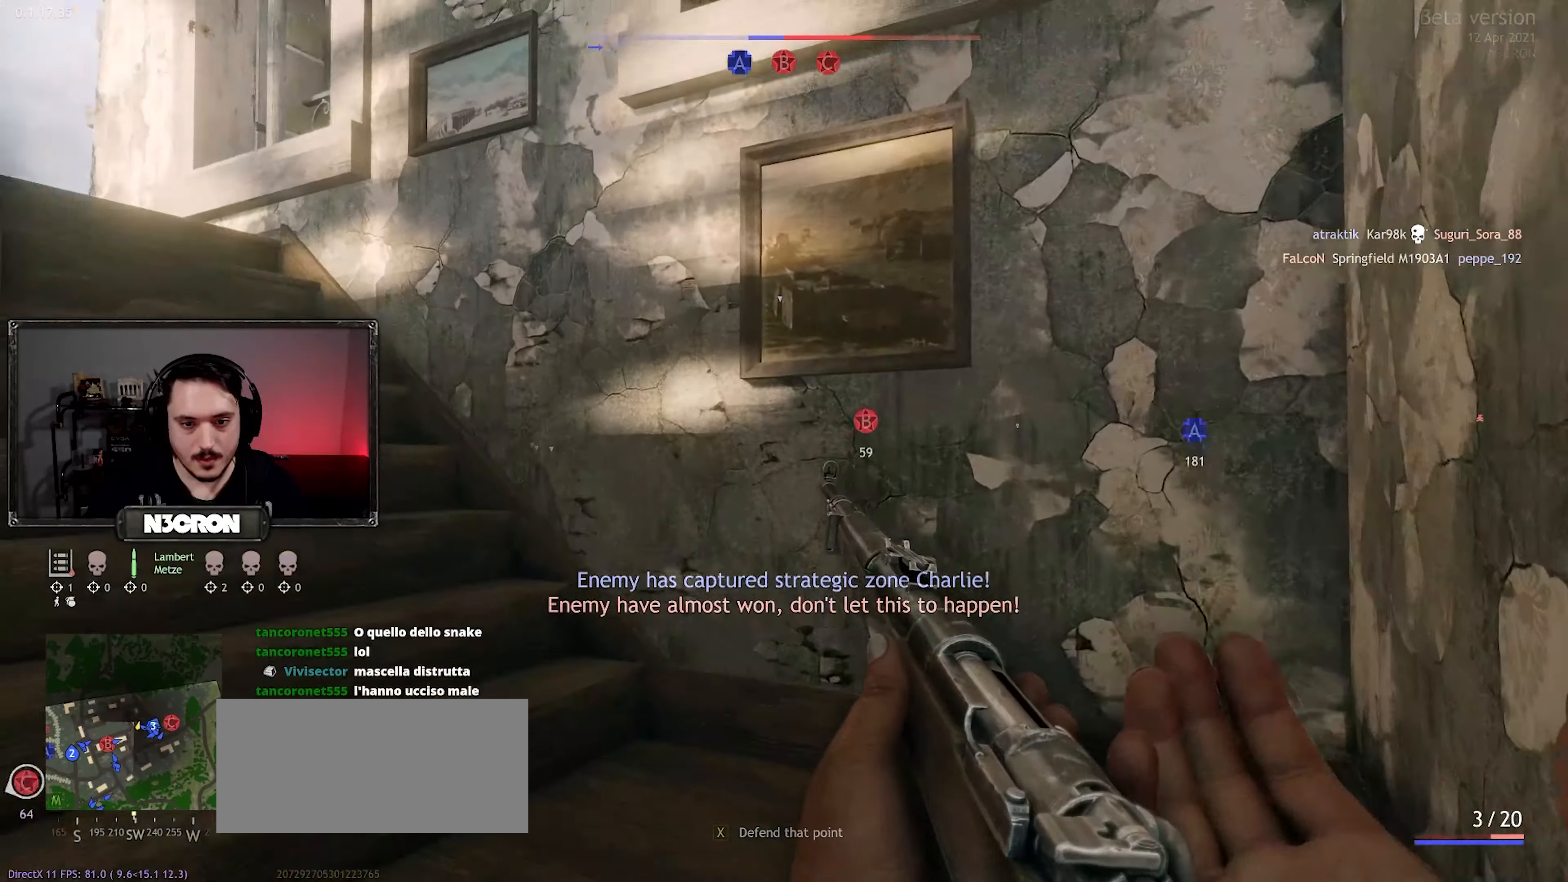
{"keys": ["d", "w"], "mouse": [], "events": []}
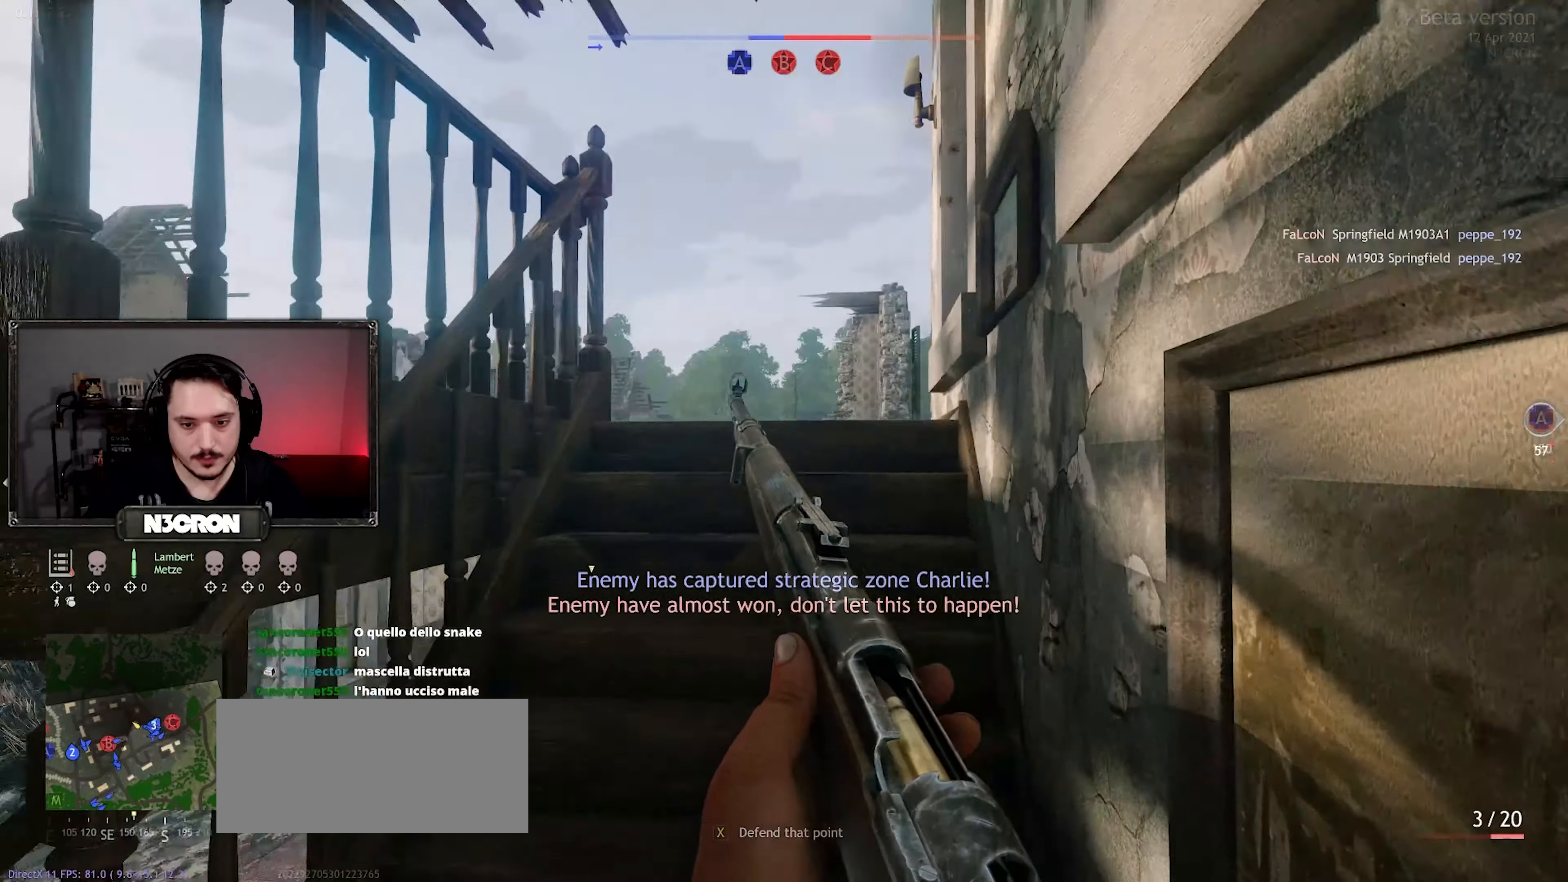
{"keys": [], "mouse": [], "events": [[200, "w", "up"], [283, "d", "up"]]}
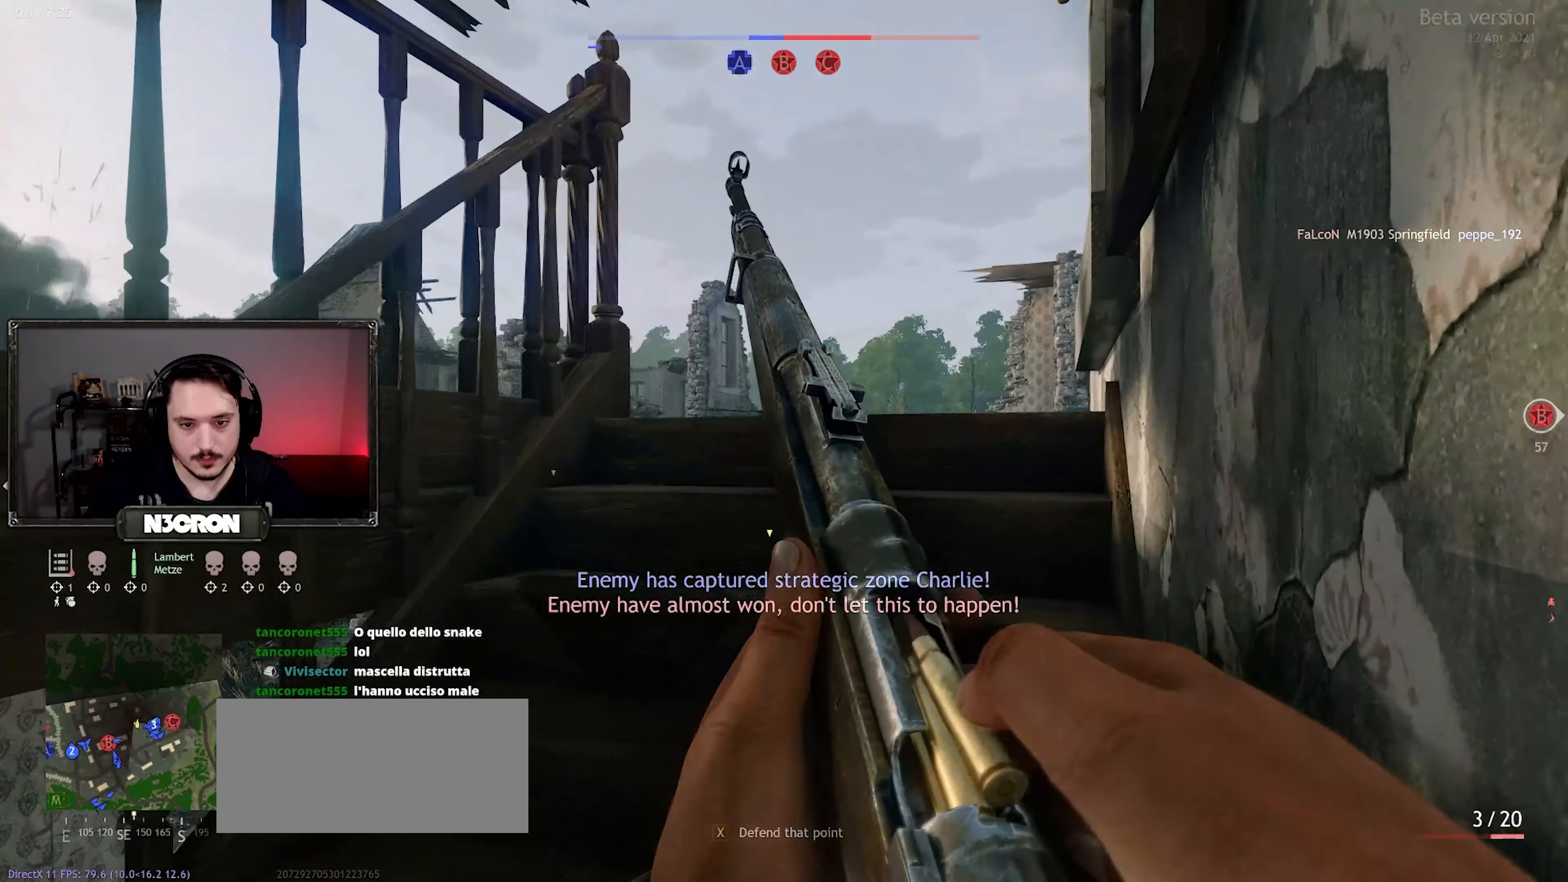
{"keys": [], "mouse": [], "events": []}
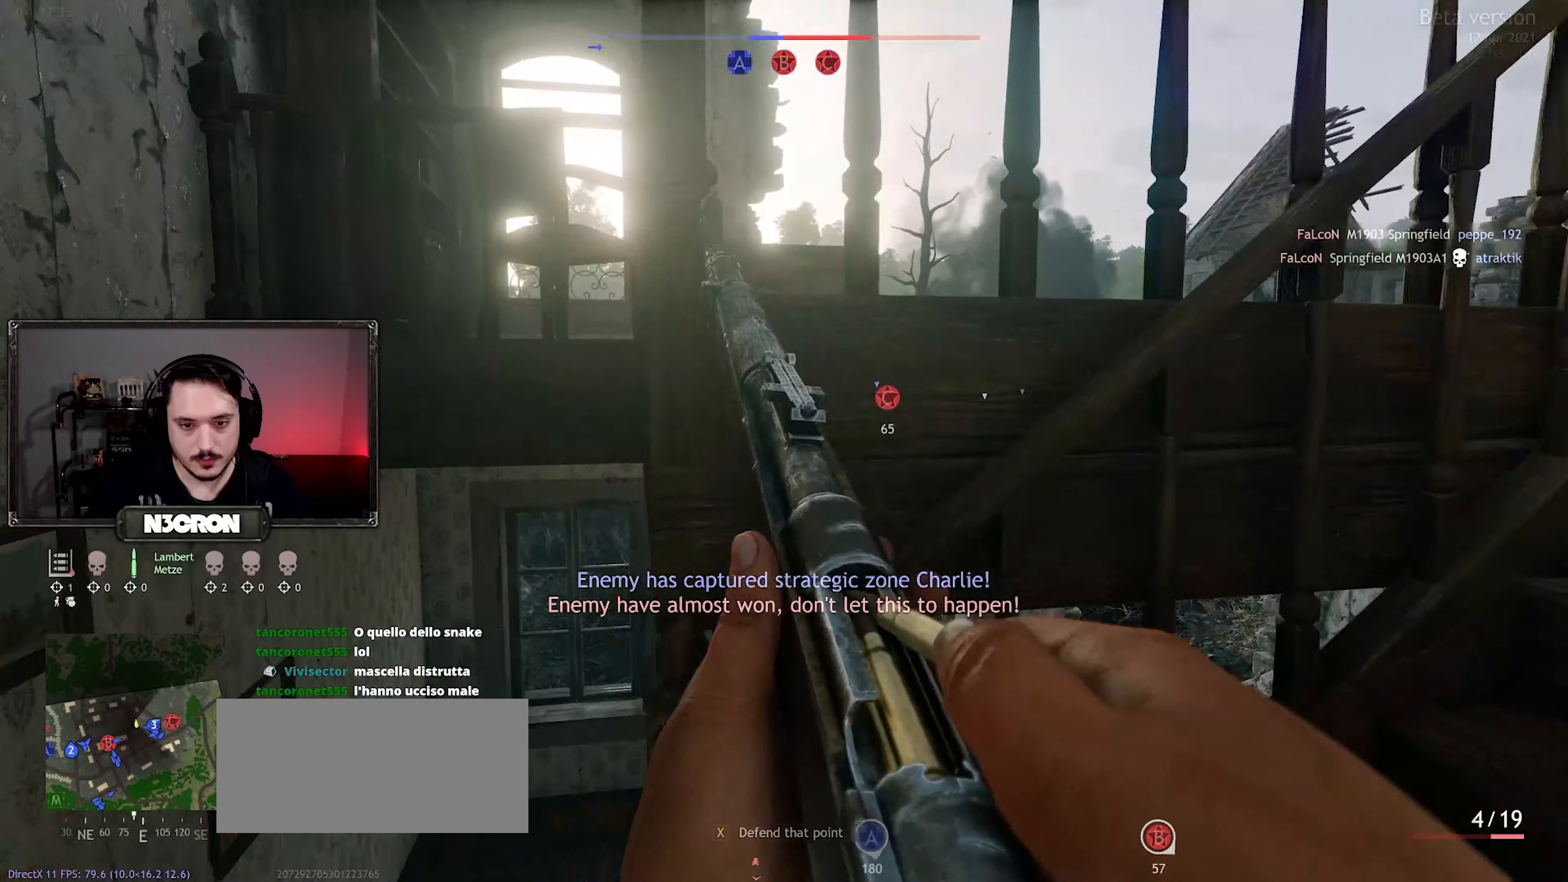
{"keys": [], "mouse": [], "events": []}
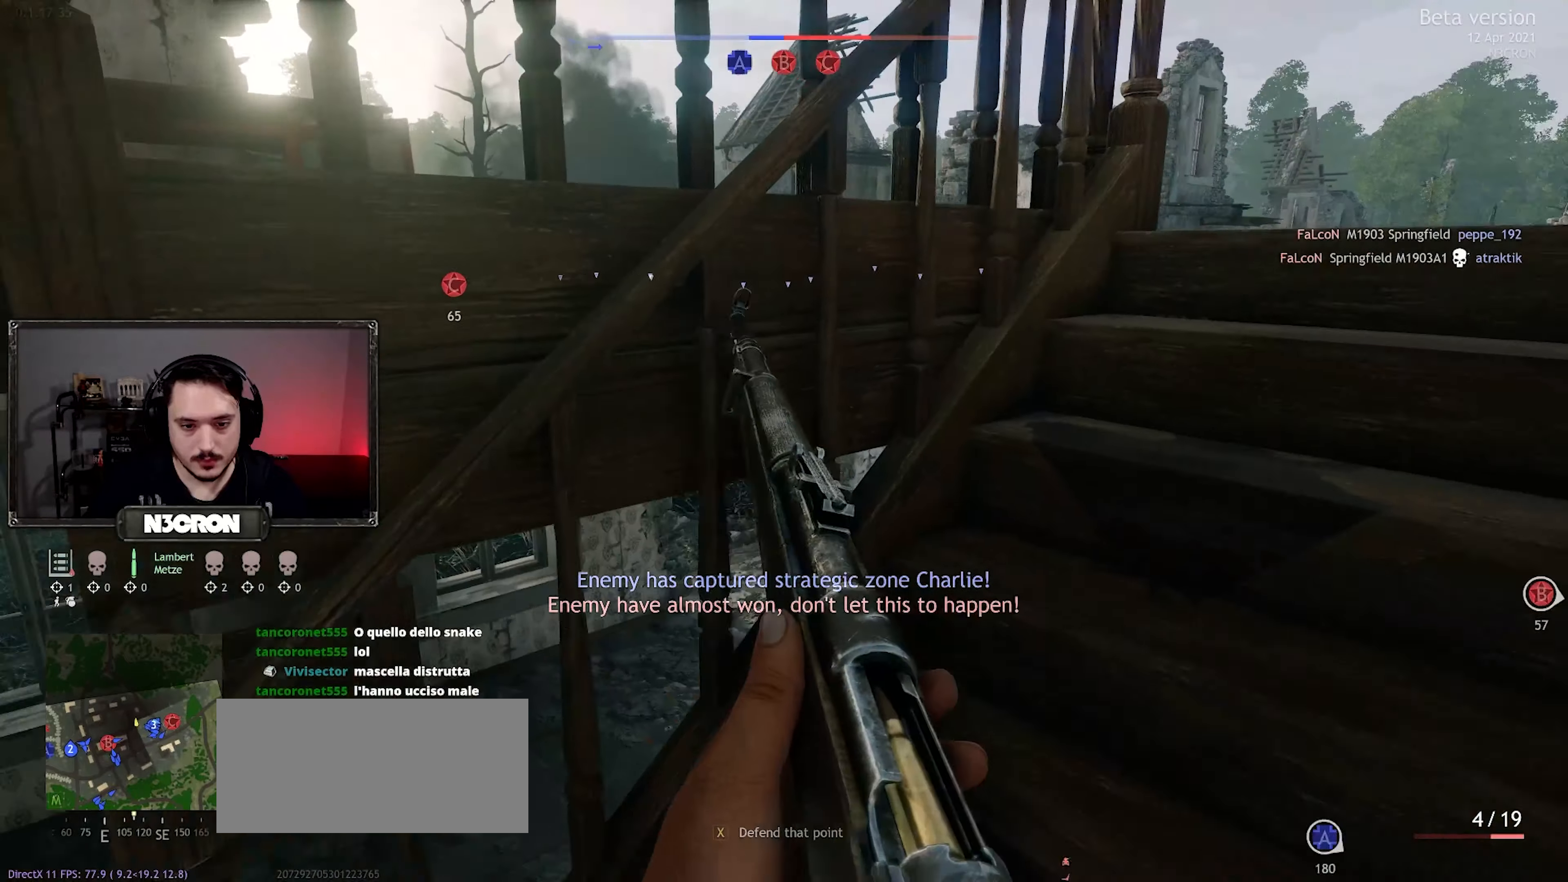
{"keys": ["d", "w"], "mouse": [], "events": [[417, "d", "down"], [433, "w", "down"]]}
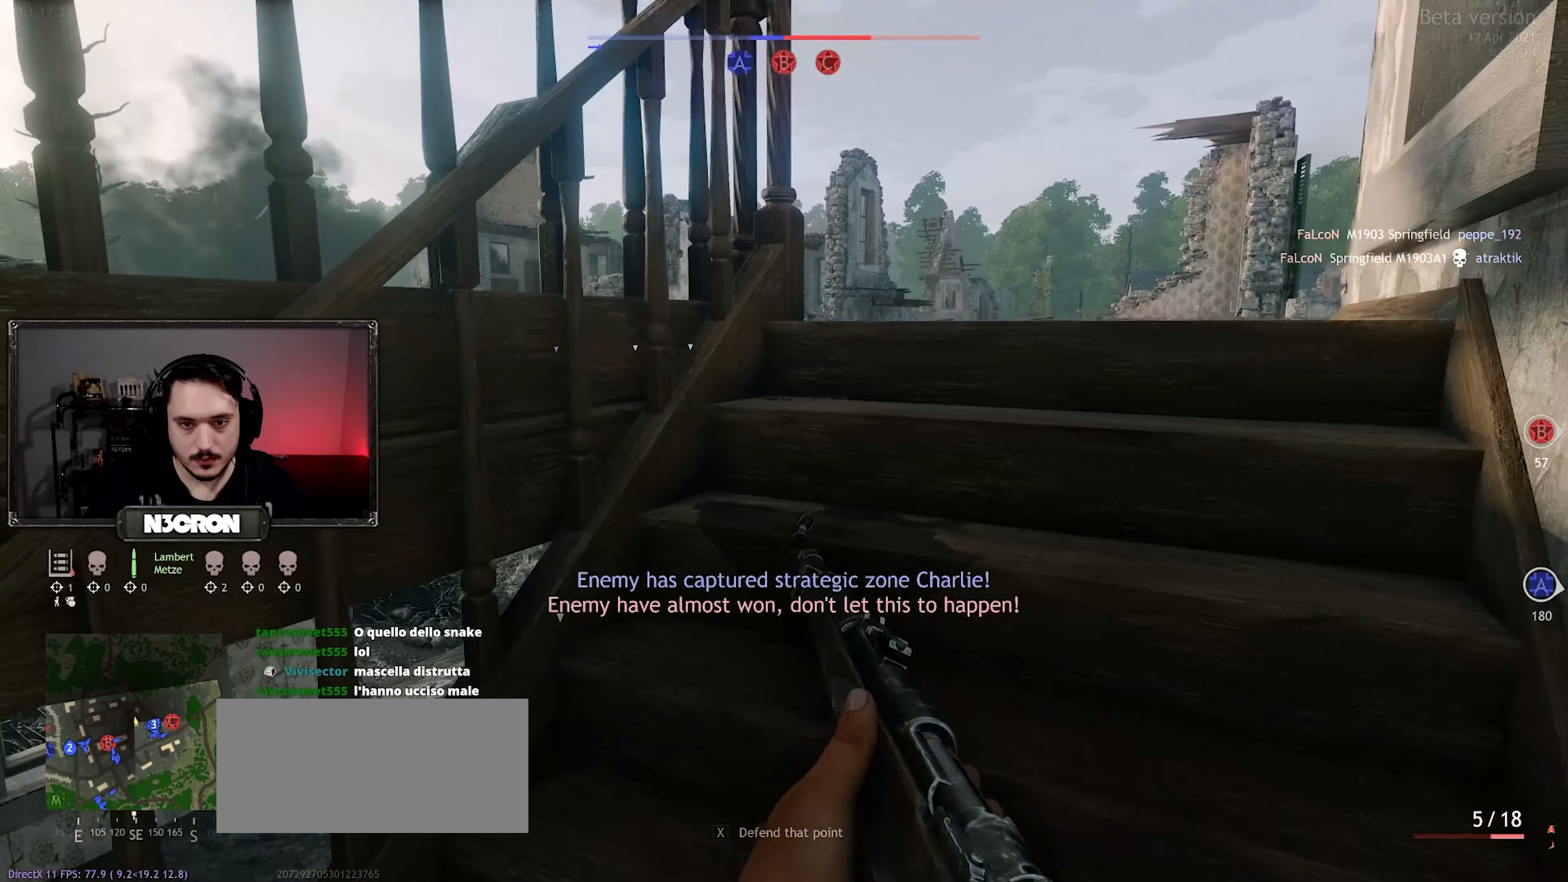
{"keys": ["d"], "mouse": [], "events": [[267, "w", "up"]]}
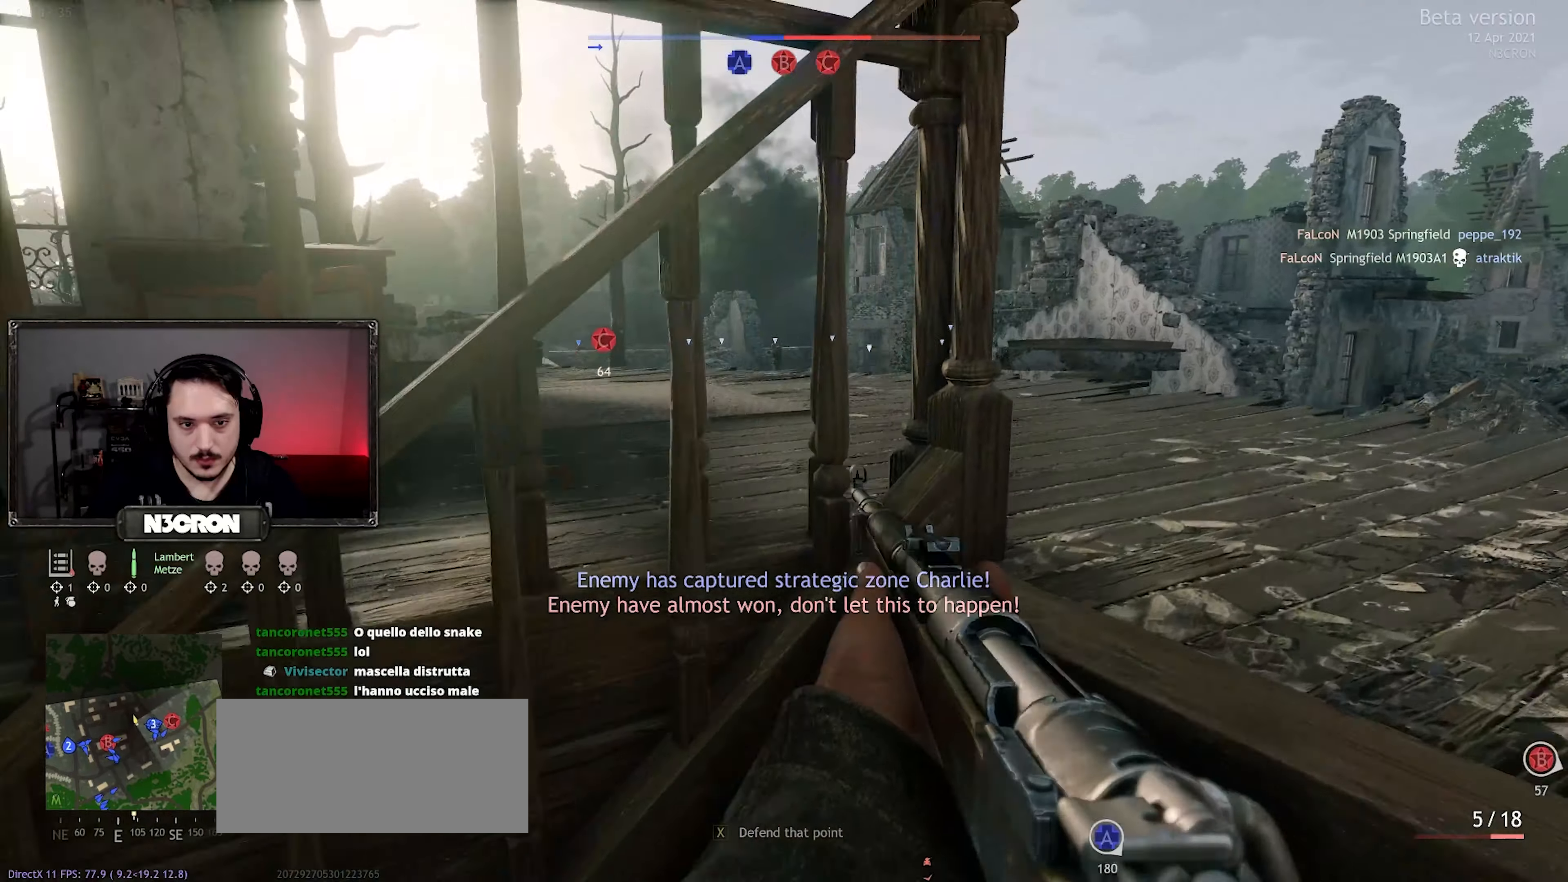
{"keys": [], "mouse": [], "events": [[17, "d", "up"]]}
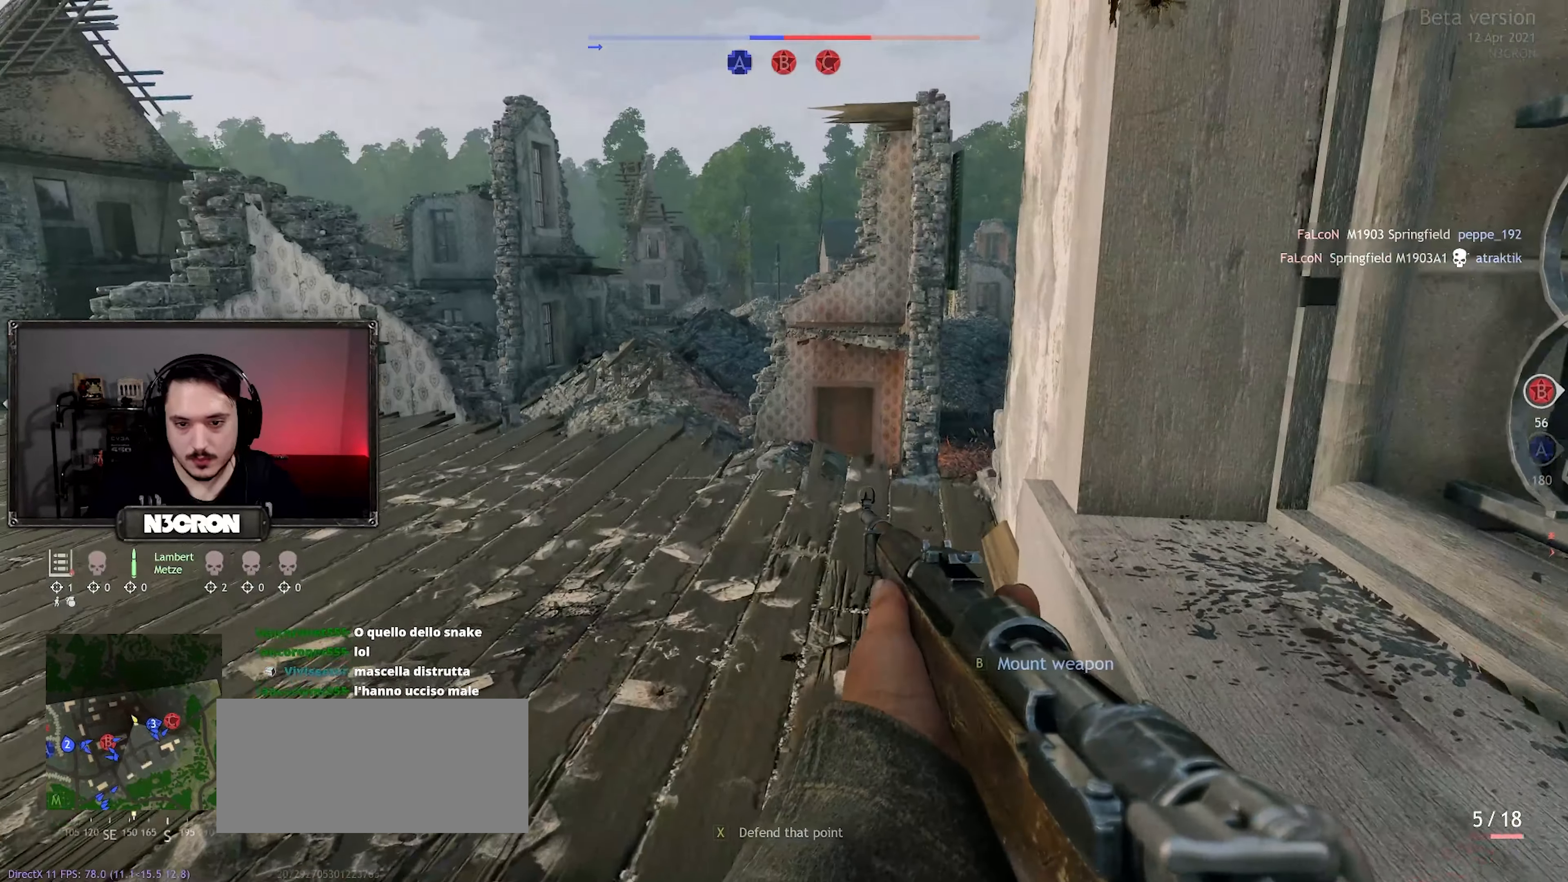
{"keys": [], "mouse": [], "events": [[283, "w", "down"], [383, "w", "up"]]}
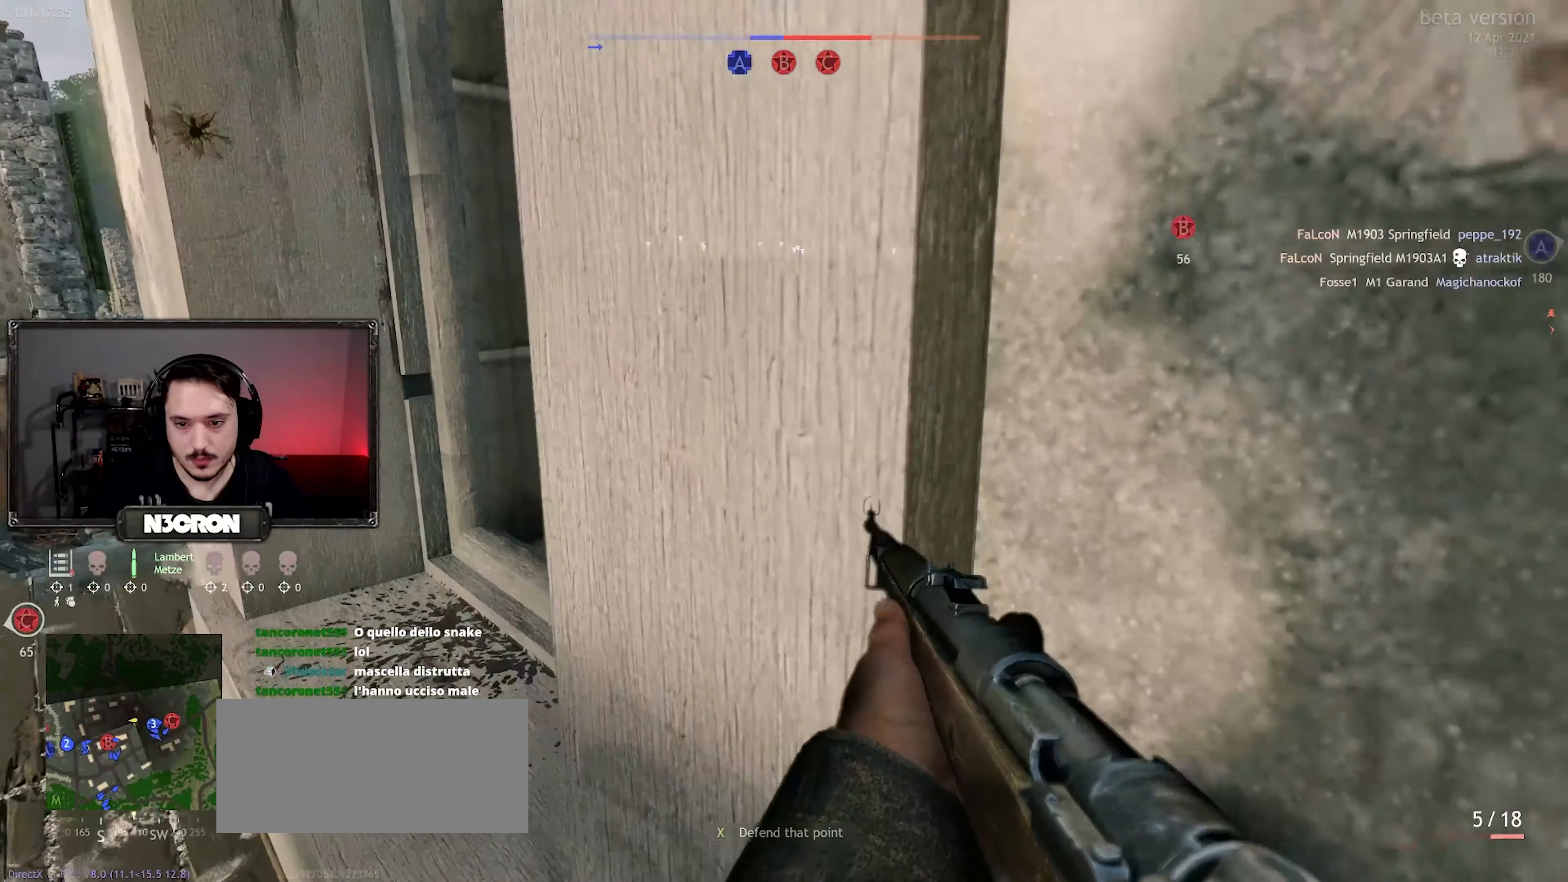
{"keys": ["a", "w"], "mouse": [], "events": [[67, "a", "down"], [167, "w", "down"]]}